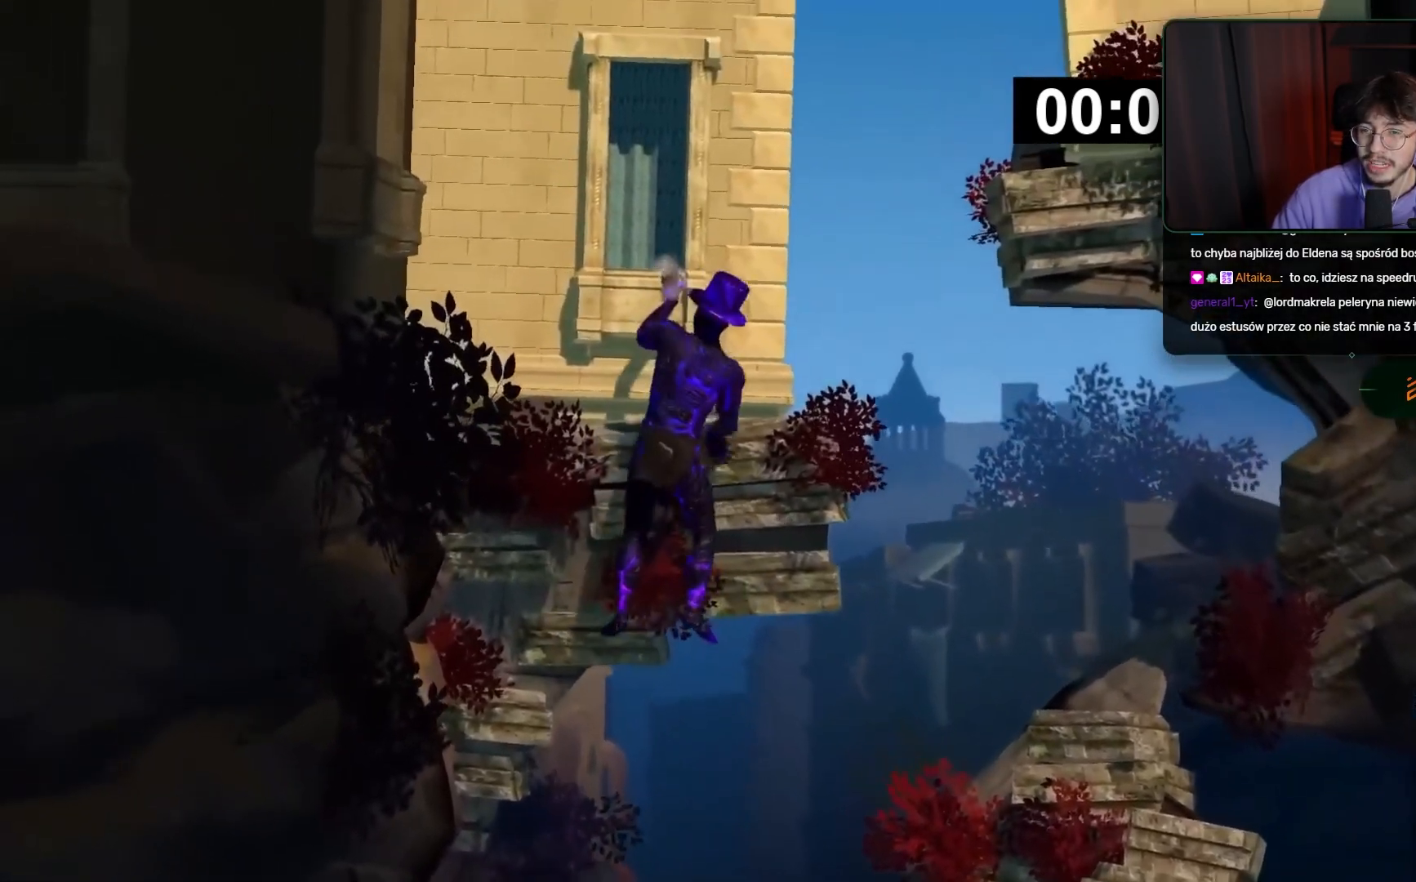
Gameplay with keyboard and mouse; each line is a JSON object with the keys and mouse buttons held at the frame after it. "events" lists presses ("down") and releases ("up") of "space", "mouse_left" and "mouse_right" between this image and that frame as [ms after this image, input, new state], when the widget could be followed in between. "mouse_left", "mouse_right" = the "left", "right" buttons of the "mouse" list. No other keys are recorded. Mouse movement is not recorded.
{"keys": [], "mouse": ["right"], "events": [[267, "space", "up"]]}
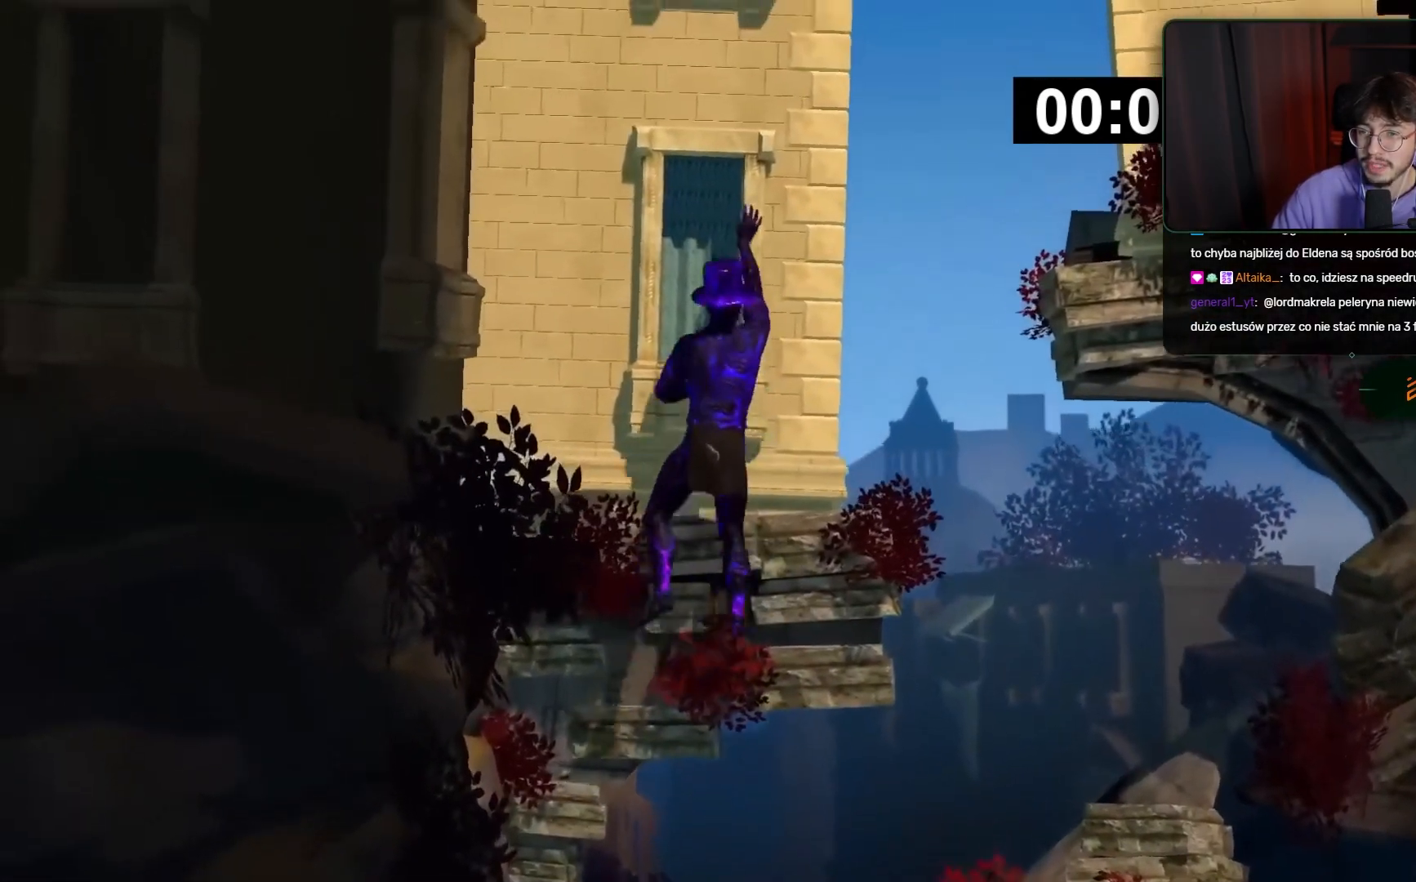
{"keys": ["space"], "mouse": ["left"], "events": [[133, "mouse_right", "up"], [133, "space", "down"], [183, "mouse_left", "down"]]}
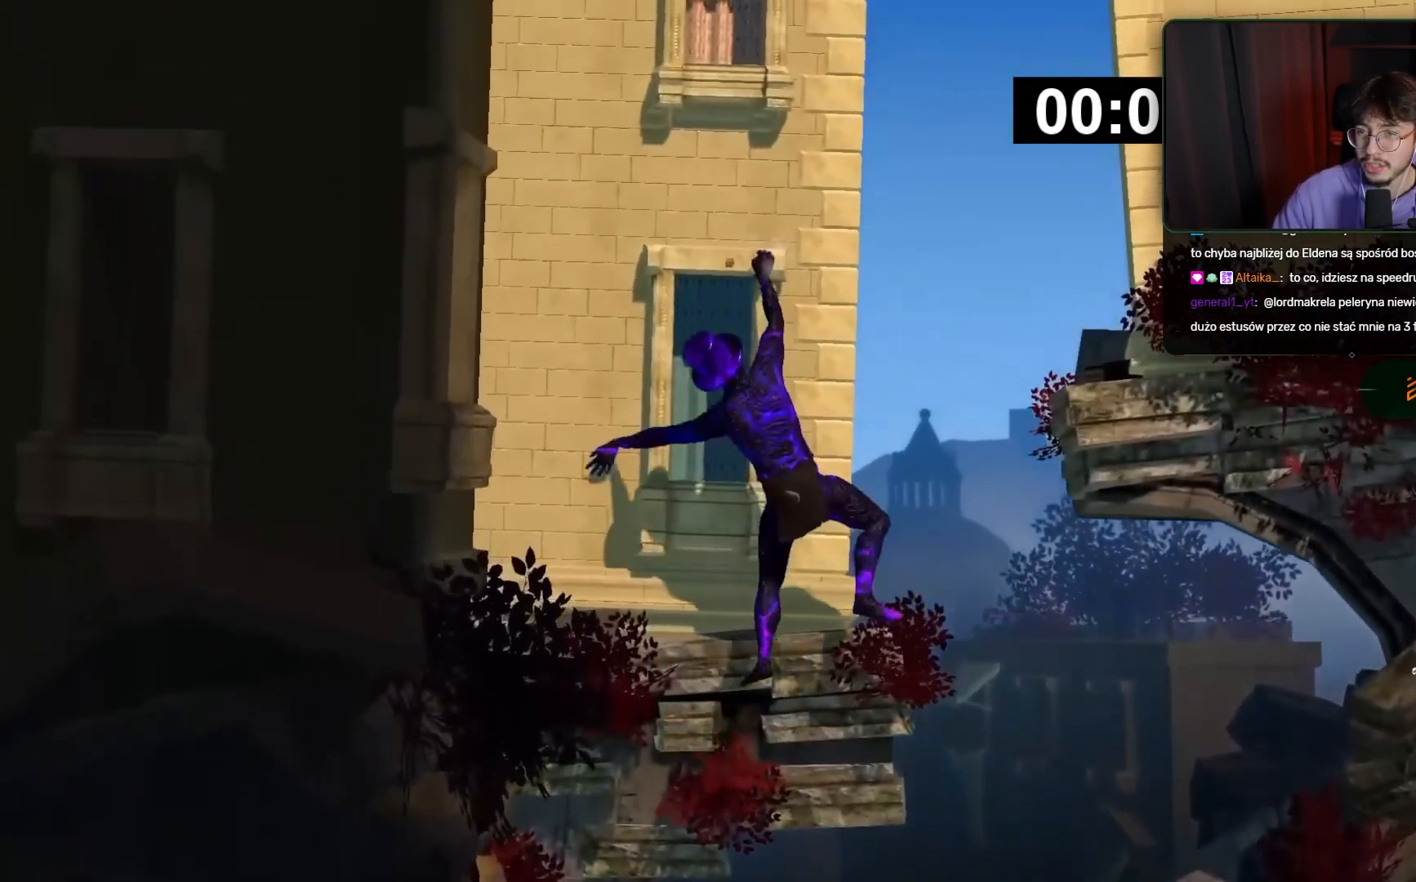
{"keys": ["space"], "mouse": ["right"], "events": [[17, "space", "up"], [350, "space", "down"], [400, "mouse_left", "up"], [433, "mouse_right", "down"]]}
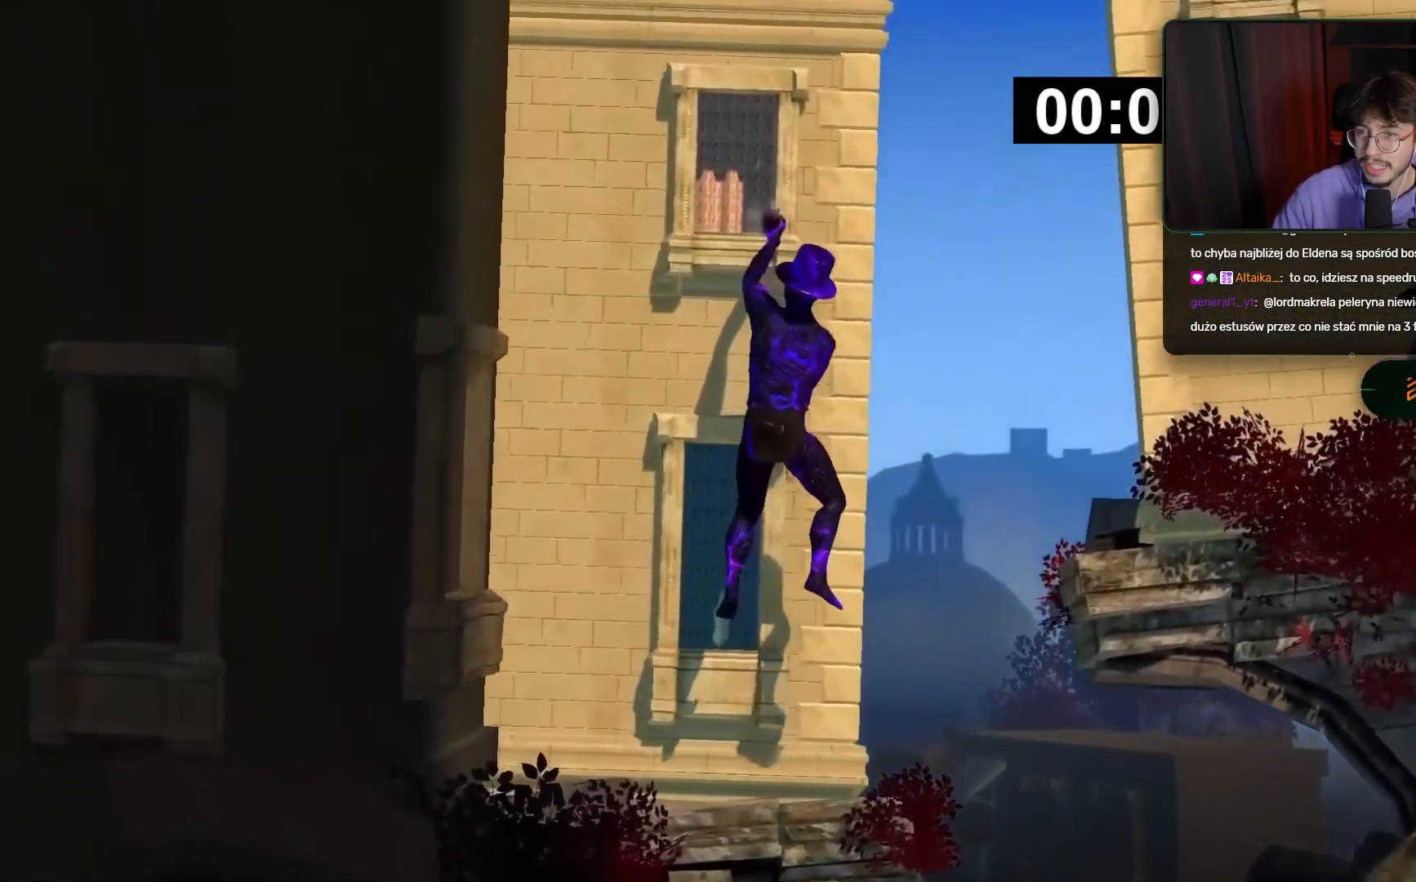
{"keys": [], "mouse": ["right"], "events": [[217, "space", "up"]]}
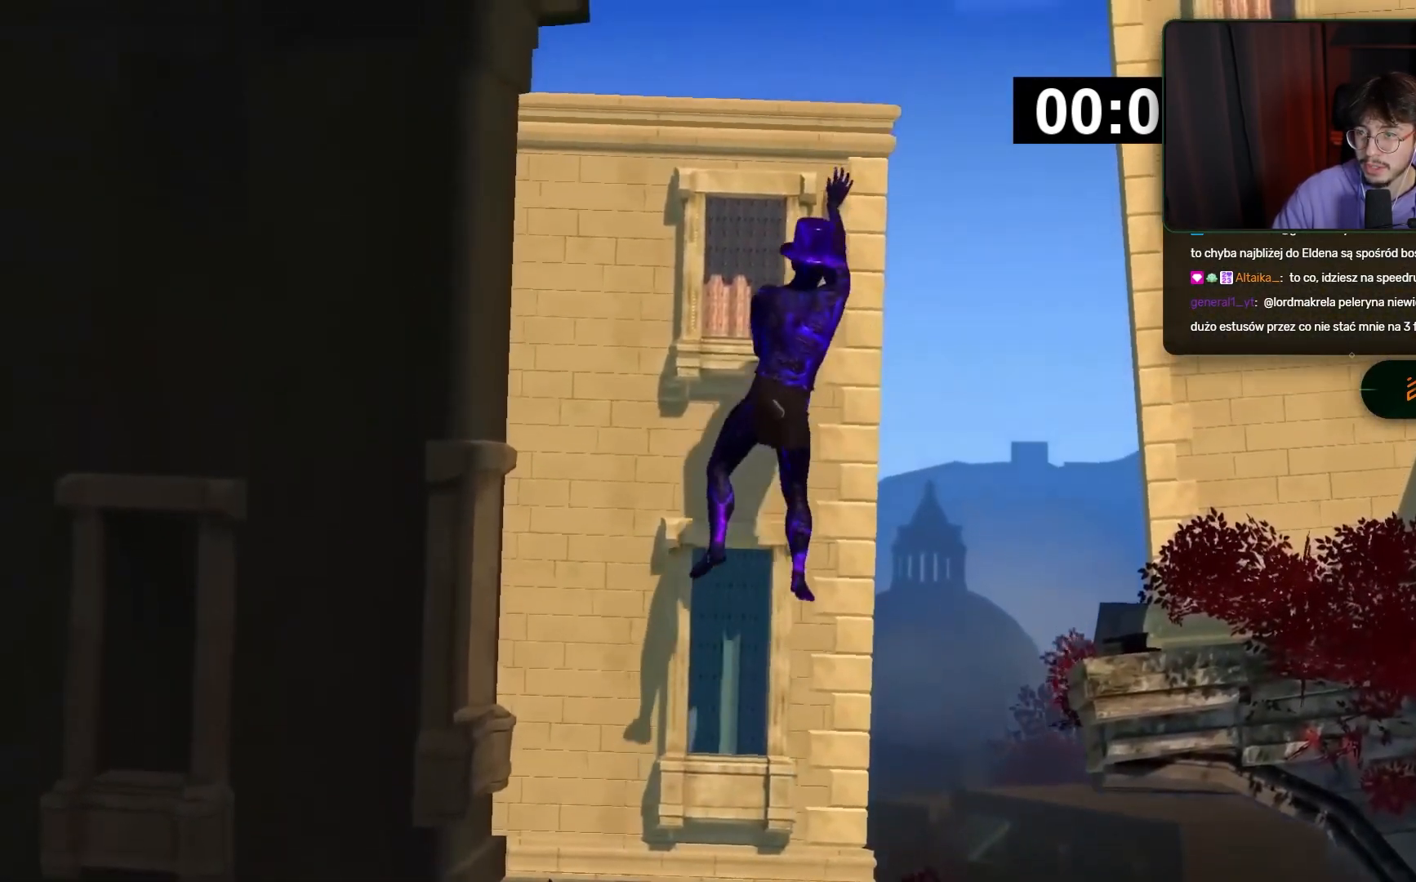
{"keys": [], "mouse": ["left"], "events": [[133, "mouse_right", "up"], [133, "space", "down"], [183, "mouse_left", "down"], [417, "space", "up"]]}
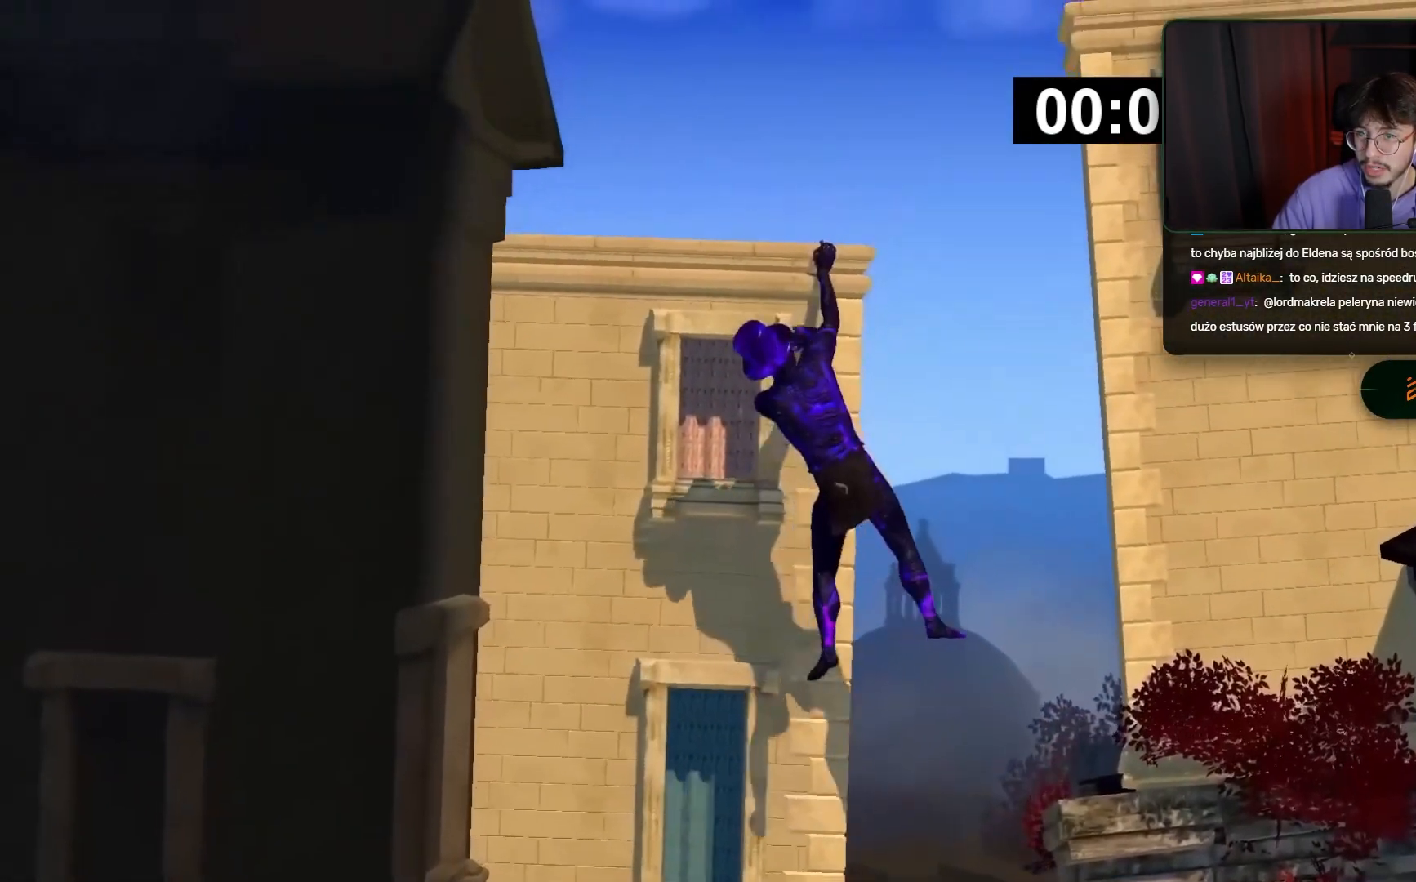
{"keys": ["space"], "mouse": ["right"], "events": [[117, "space", "down"], [200, "mouse_left", "up"], [483, "mouse_right", "down"]]}
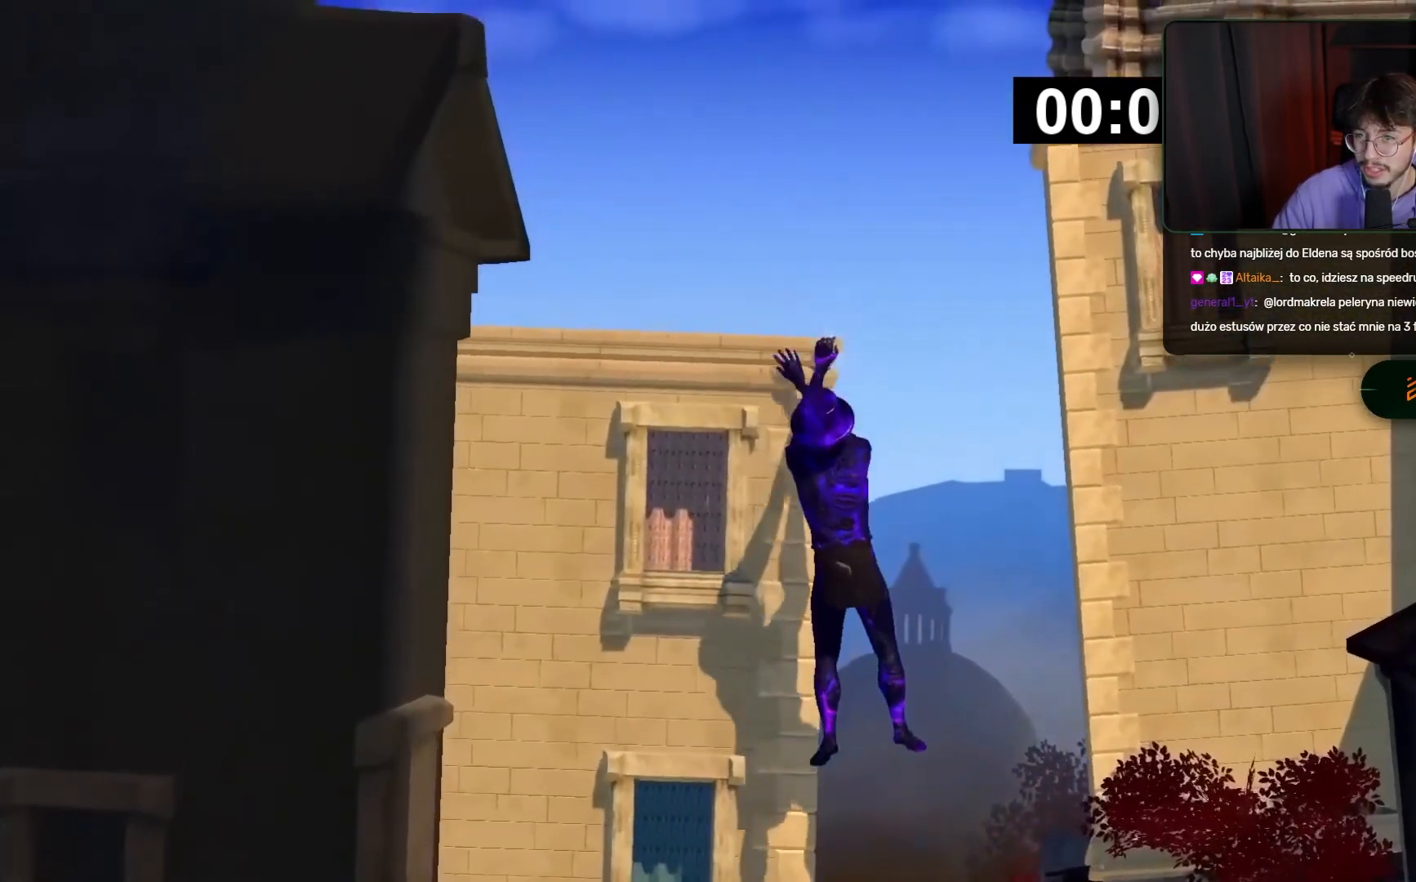
{"keys": ["space"], "mouse": ["right"], "events": []}
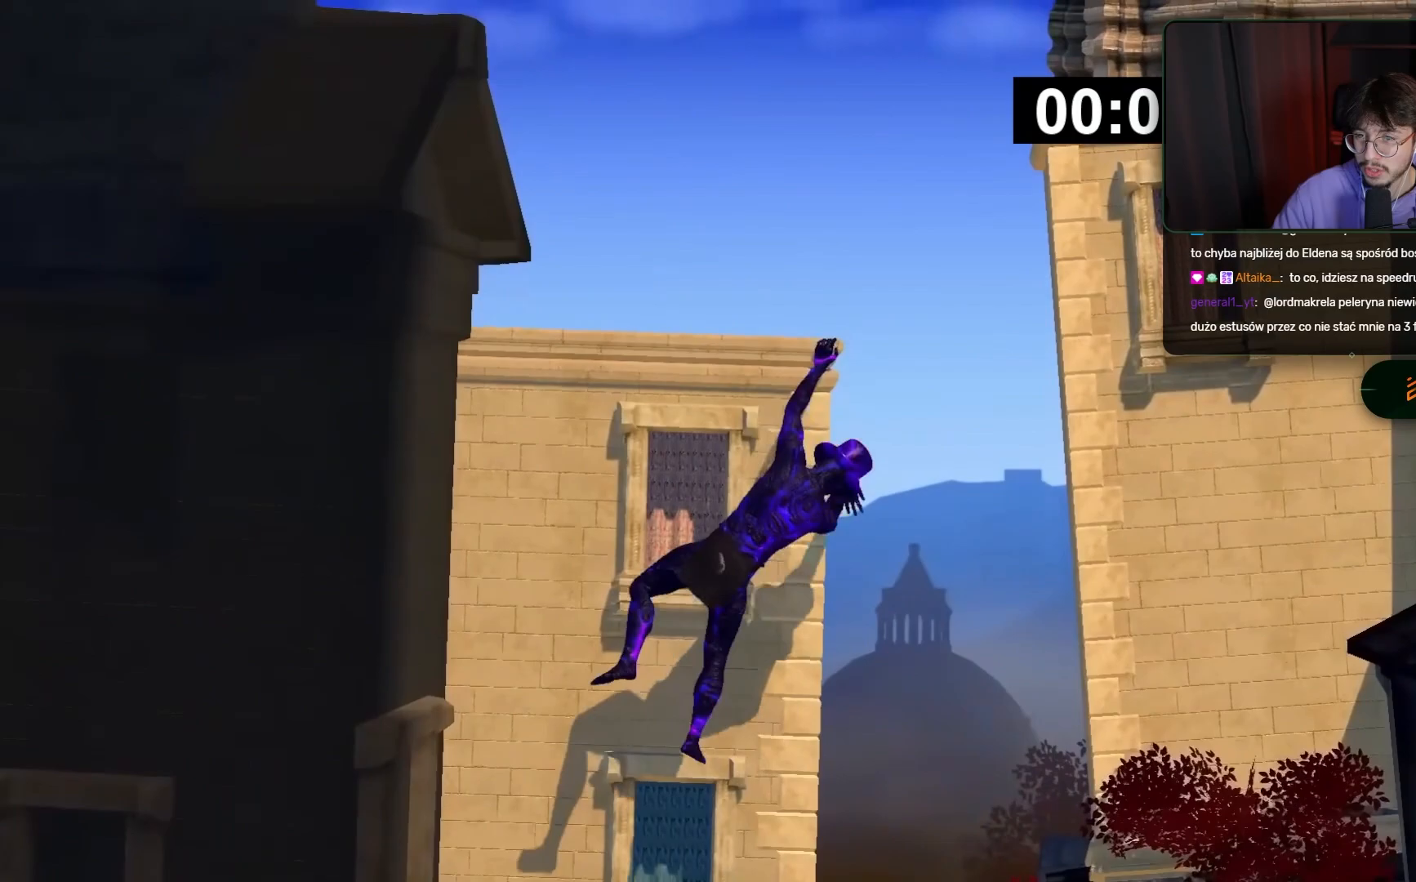
{"keys": ["space"], "mouse": ["left", "right"], "events": [[83, "space", "up"], [367, "mouse_left", "down"], [367, "space", "down"]]}
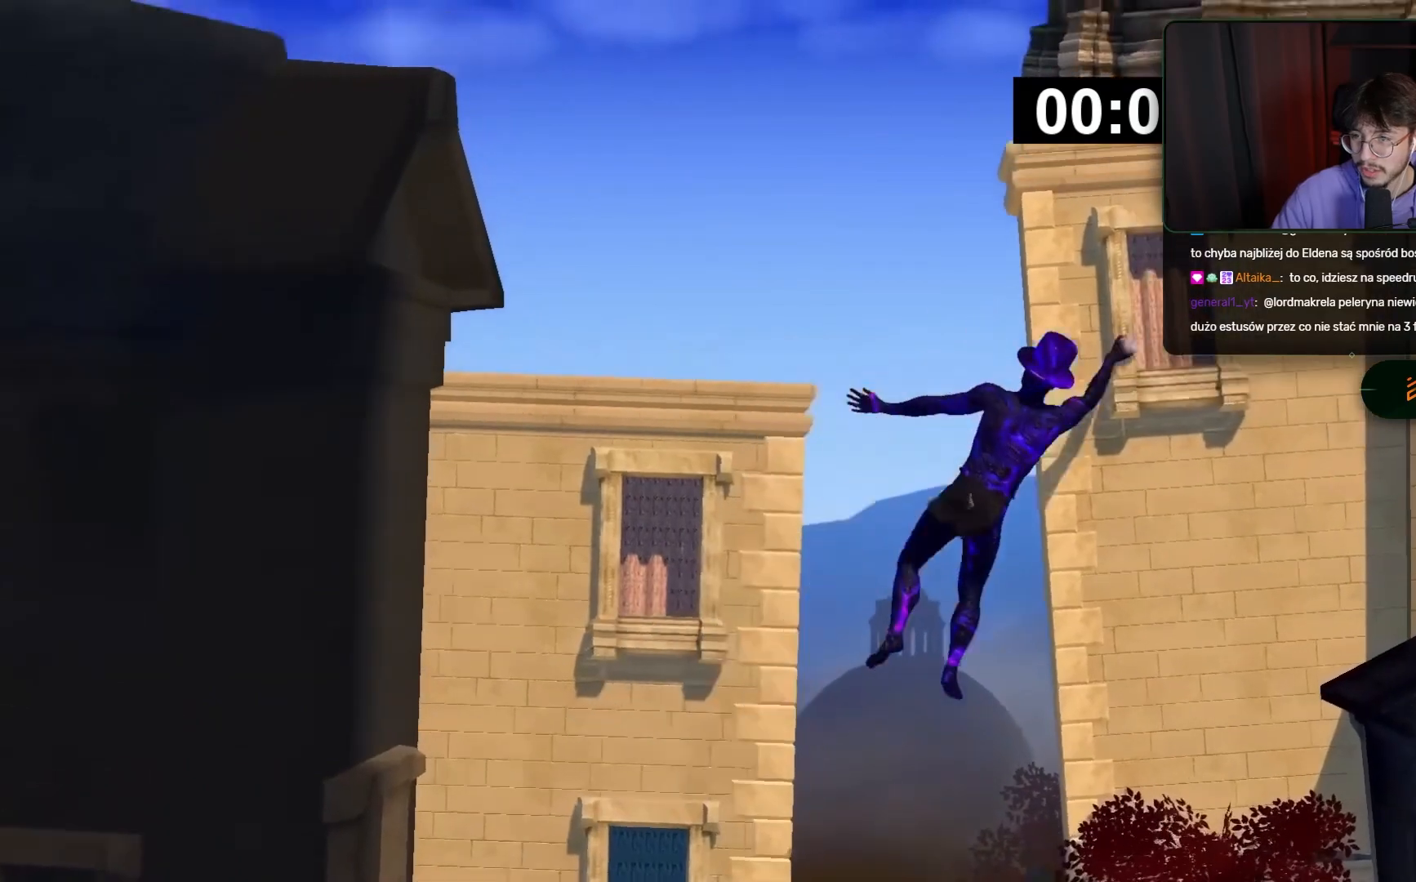
{"keys": ["space"], "mouse": ["left"], "events": [[17, "mouse_right", "up"]]}
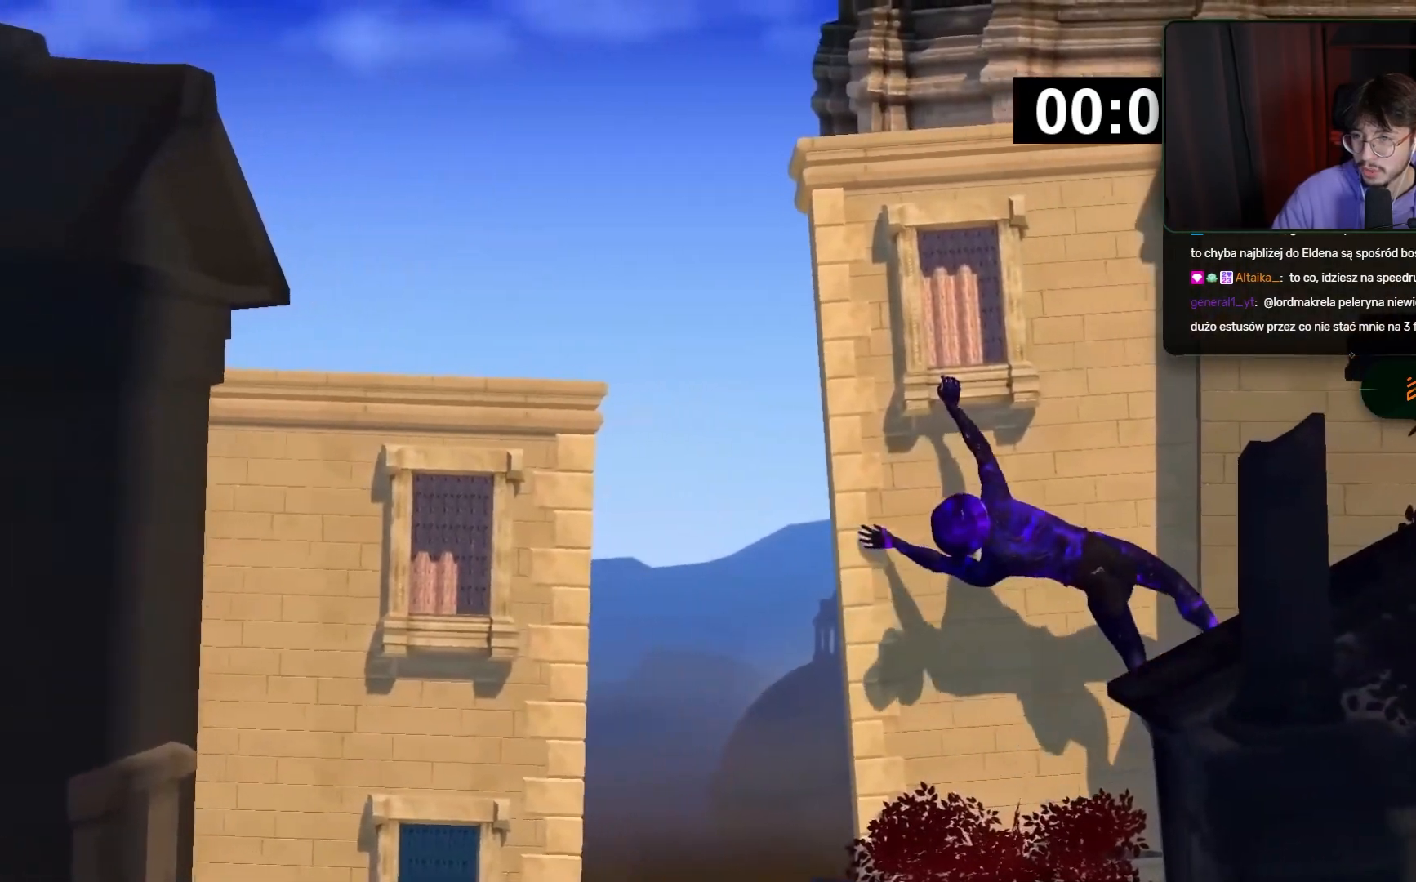
{"keys": [], "mouse": ["left"], "events": [[450, "space", "up"]]}
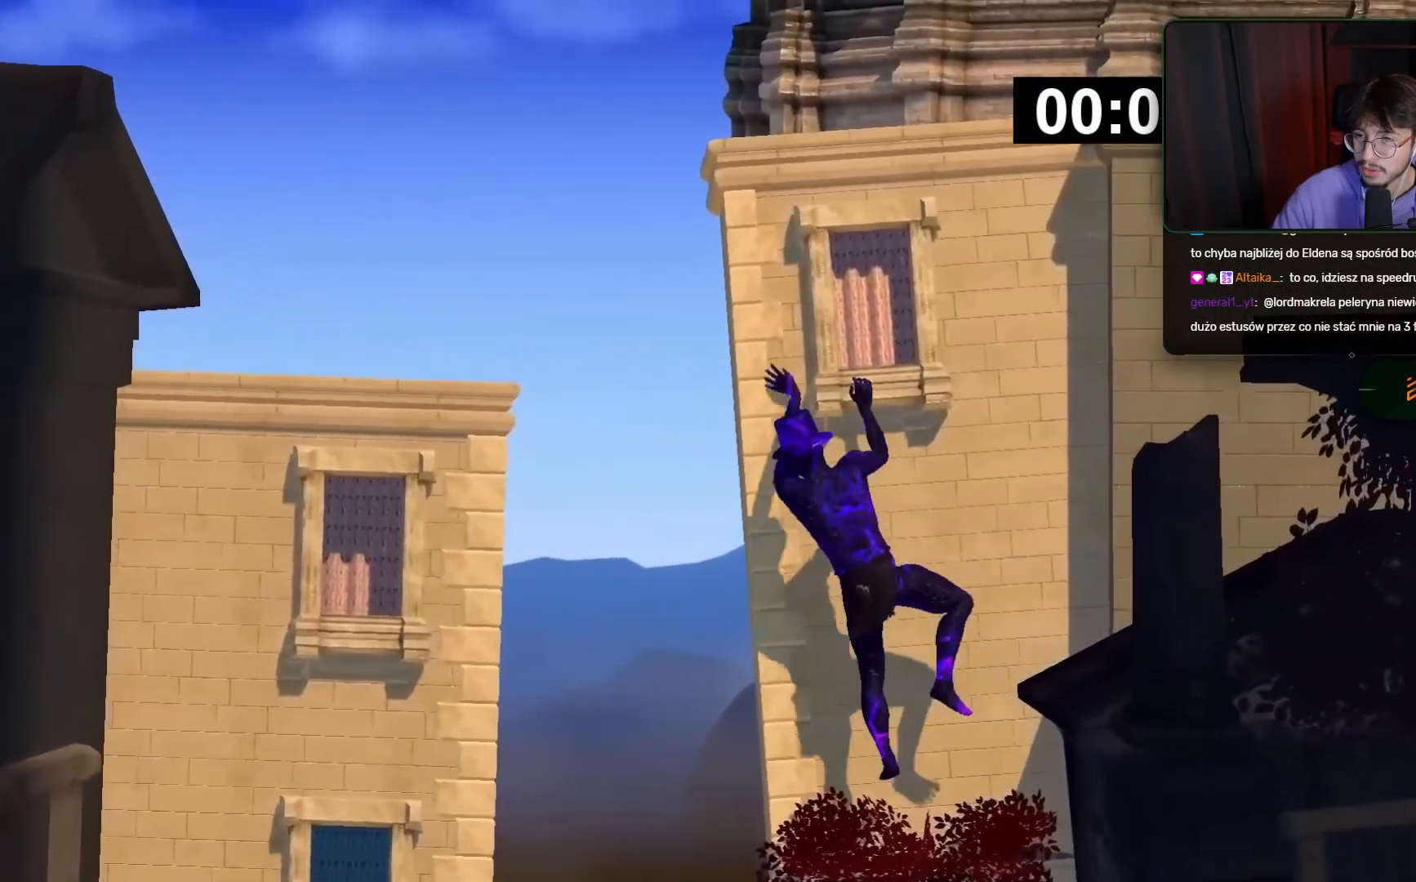
{"keys": [], "mouse": ["right"], "events": [[333, "mouse_left", "up"], [333, "space", "down"], [417, "mouse_right", "down"], [417, "space", "up"]]}
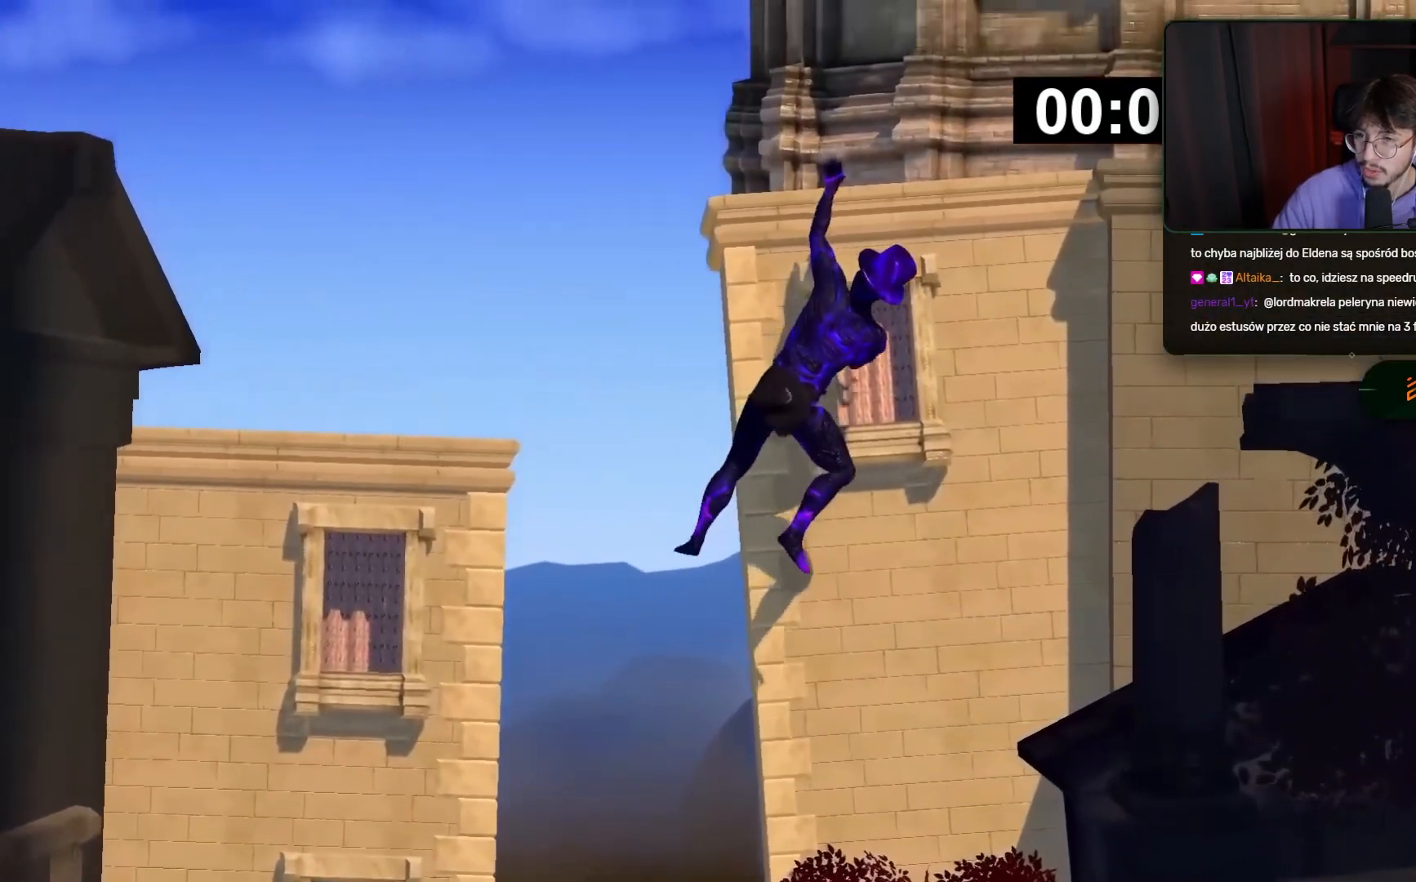
{"keys": [], "mouse": [], "events": [[300, "mouse_right", "up"], [350, "mouse_left", "down"], [483, "mouse_left", "up"]]}
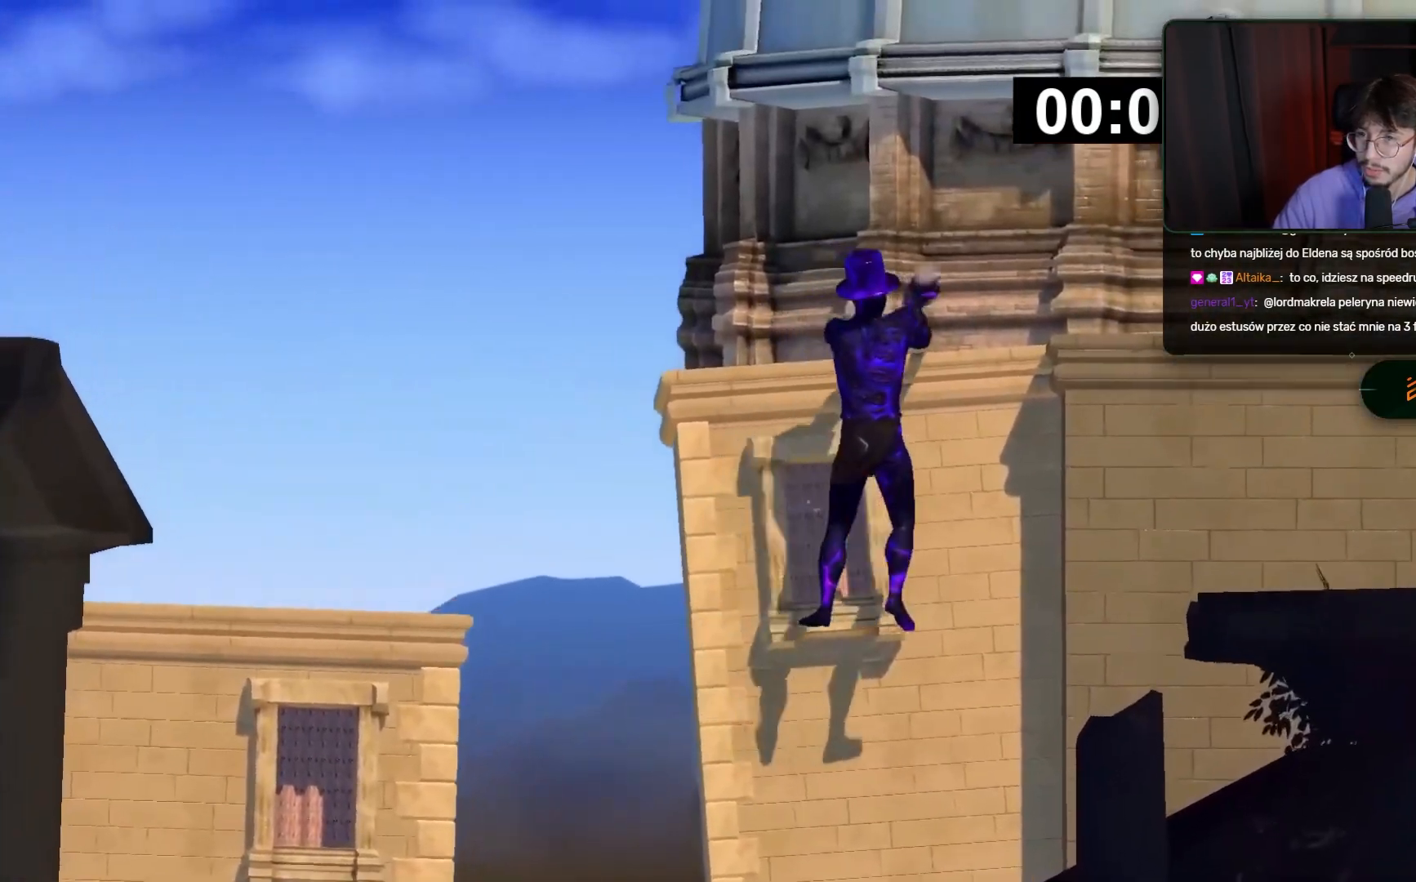
{"keys": [], "mouse": ["right"], "events": [[33, "mouse_right", "down"], [217, "mouse_left", "down"], [217, "mouse_right", "up"], [350, "mouse_left", "up"], [400, "mouse_right", "down"]]}
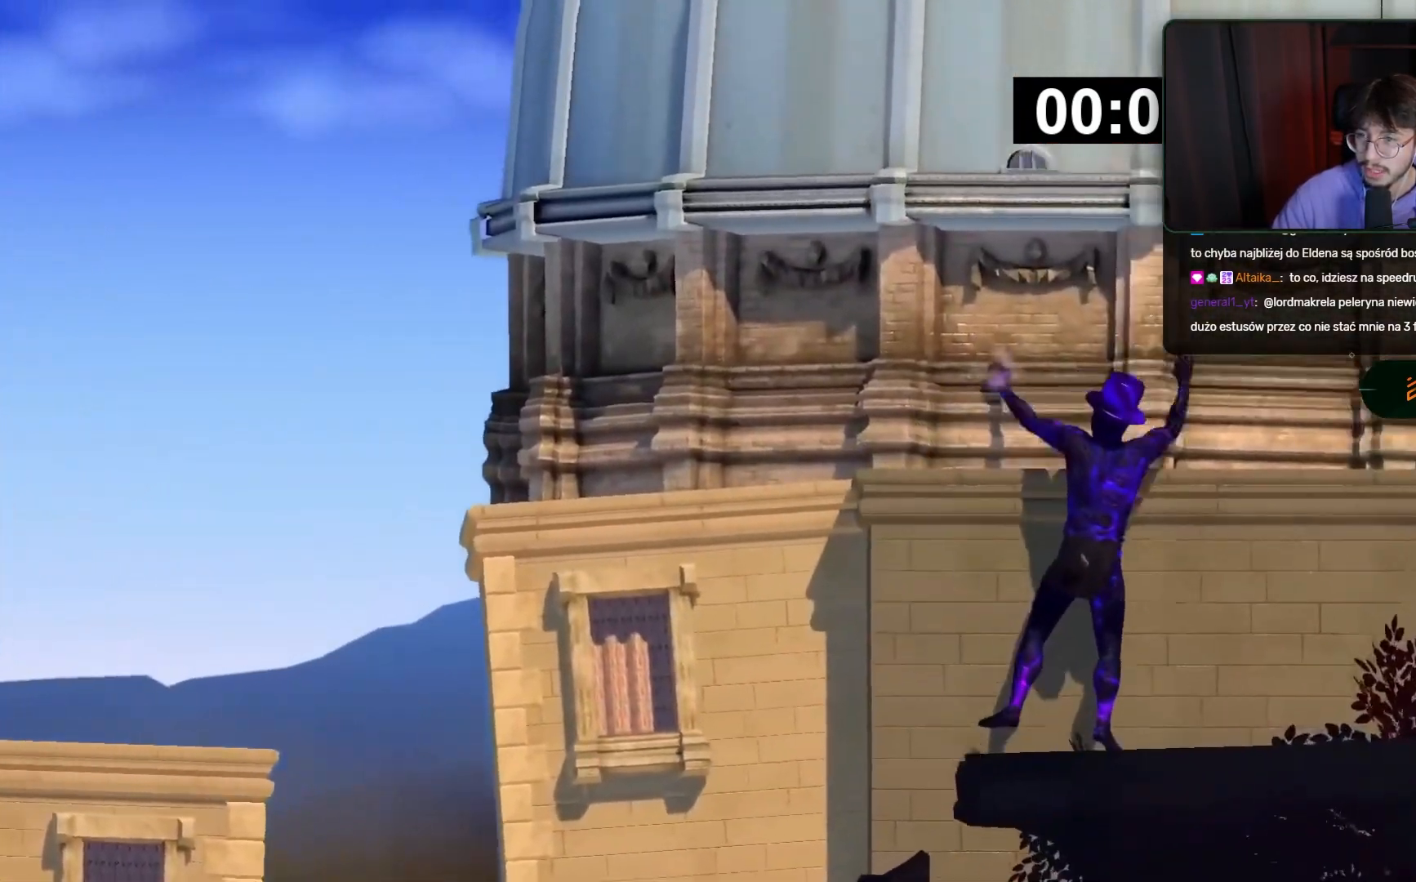
{"keys": [], "mouse": ["right"], "events": [[100, "mouse_left", "down"], [100, "mouse_right", "up"], [283, "mouse_left", "up"], [283, "mouse_right", "down"]]}
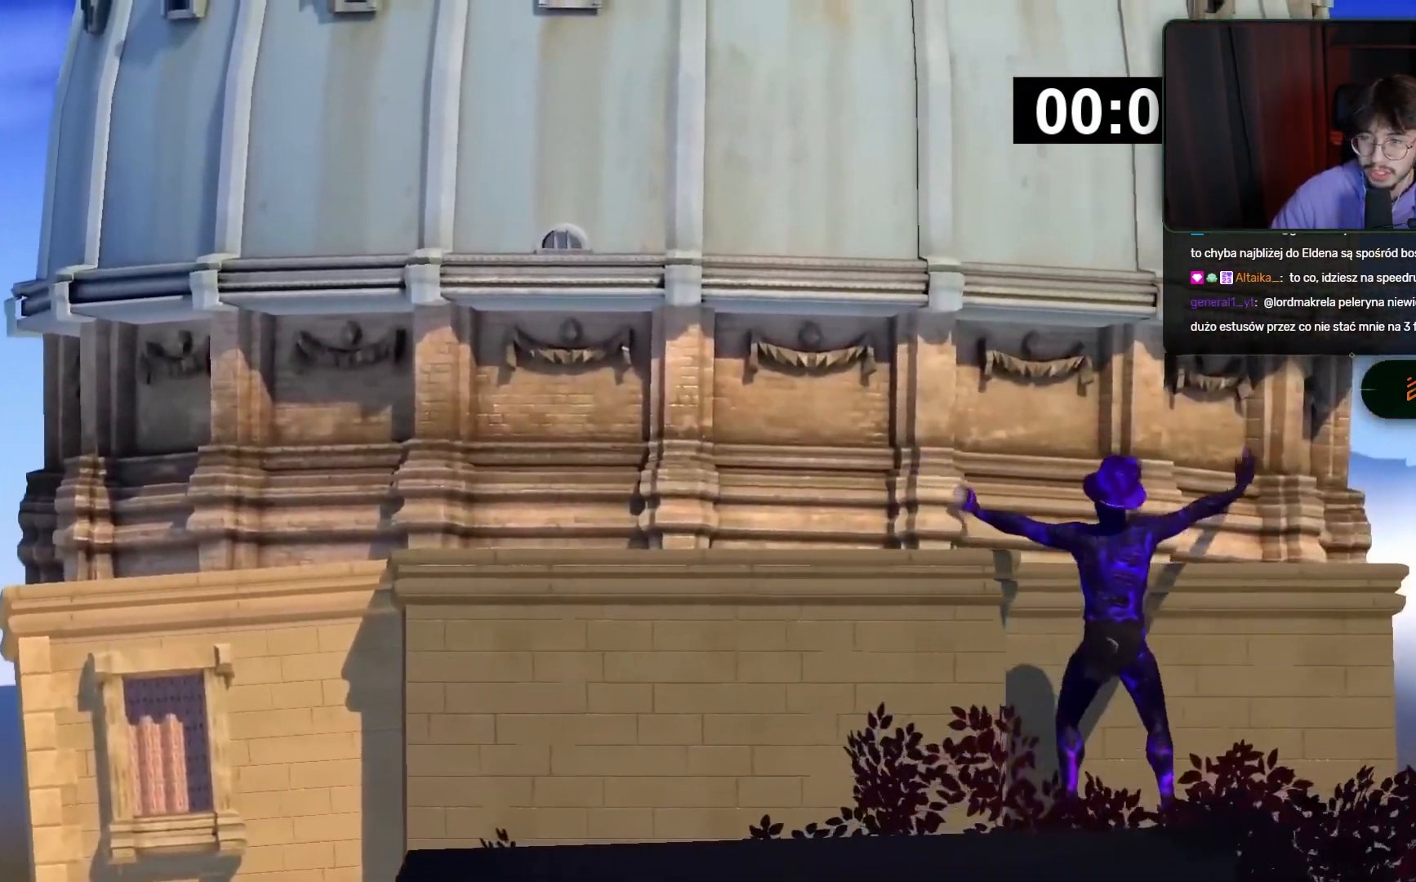
{"keys": ["space"], "mouse": ["left"], "events": [[67, "mouse_right", "up"], [133, "mouse_left", "down"], [133, "space", "down"]]}
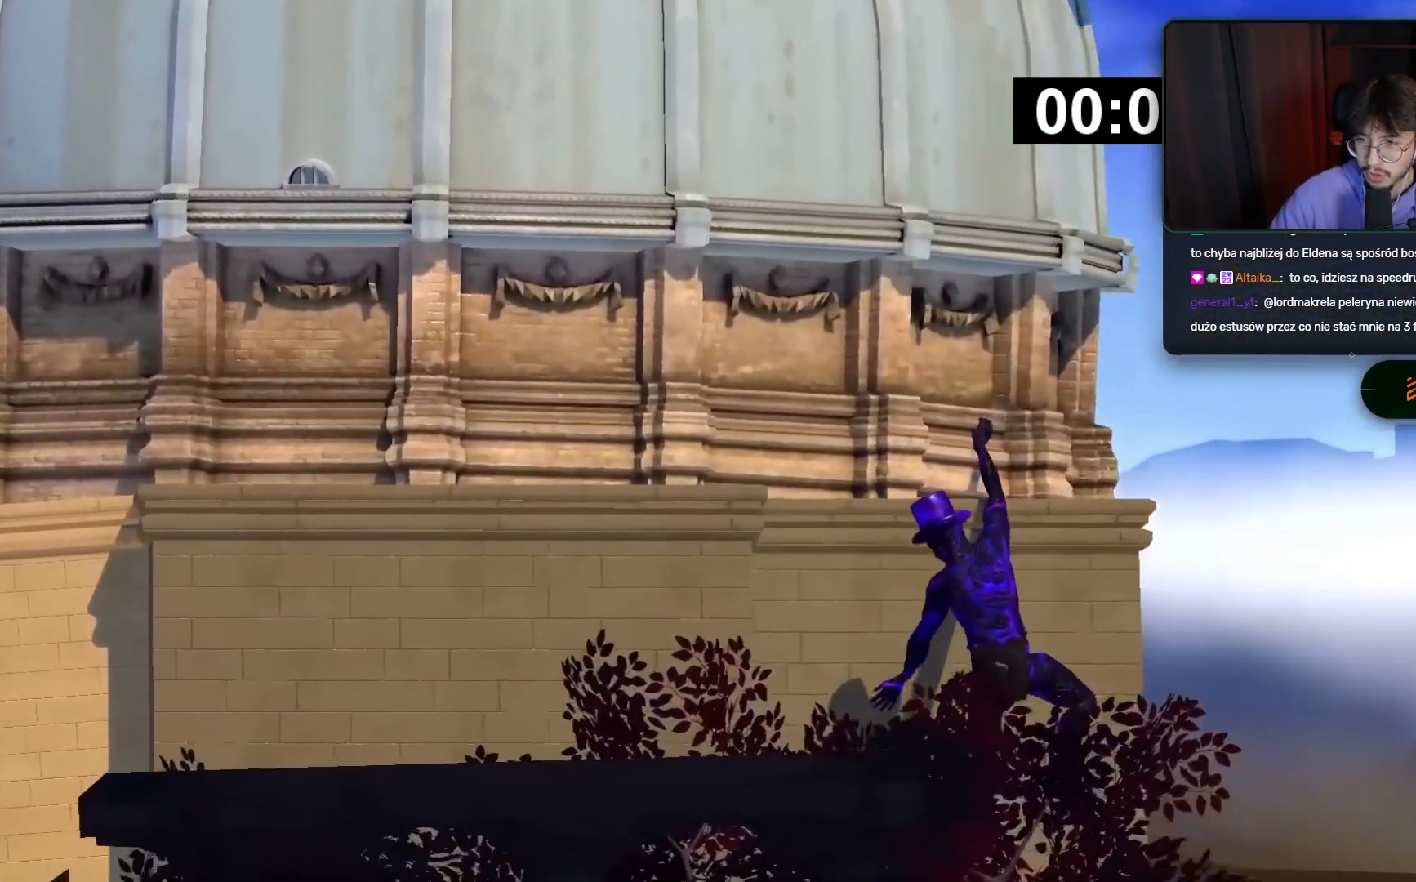
{"keys": [], "mouse": ["left"], "events": [[267, "space", "up"]]}
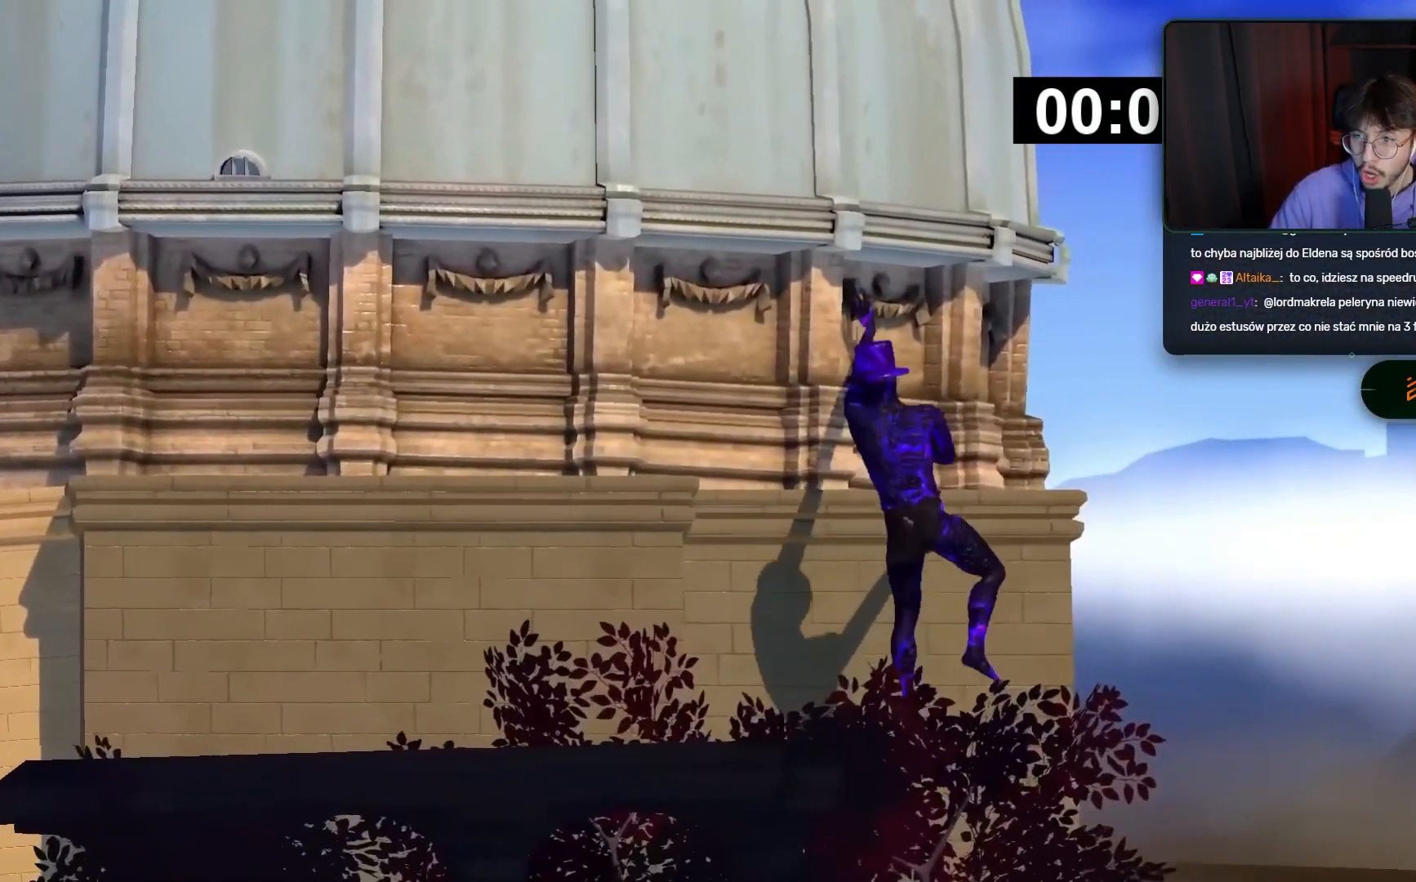
{"keys": ["space"], "mouse": ["right"], "events": [[100, "space", "down"], [150, "mouse_left", "up"], [200, "mouse_right", "down"]]}
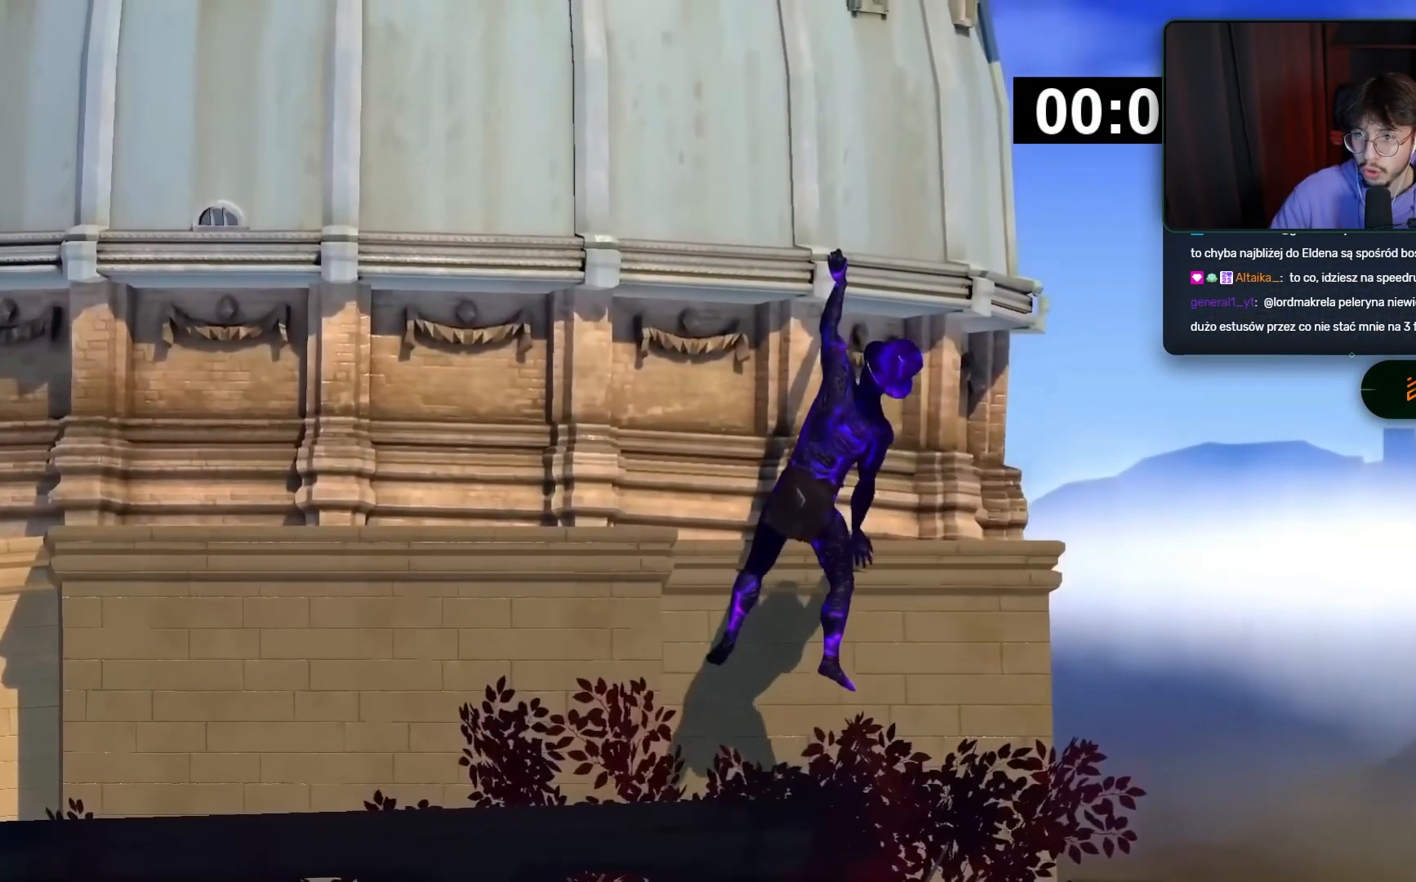
{"keys": [], "mouse": ["right"], "events": [[267, "space", "up"]]}
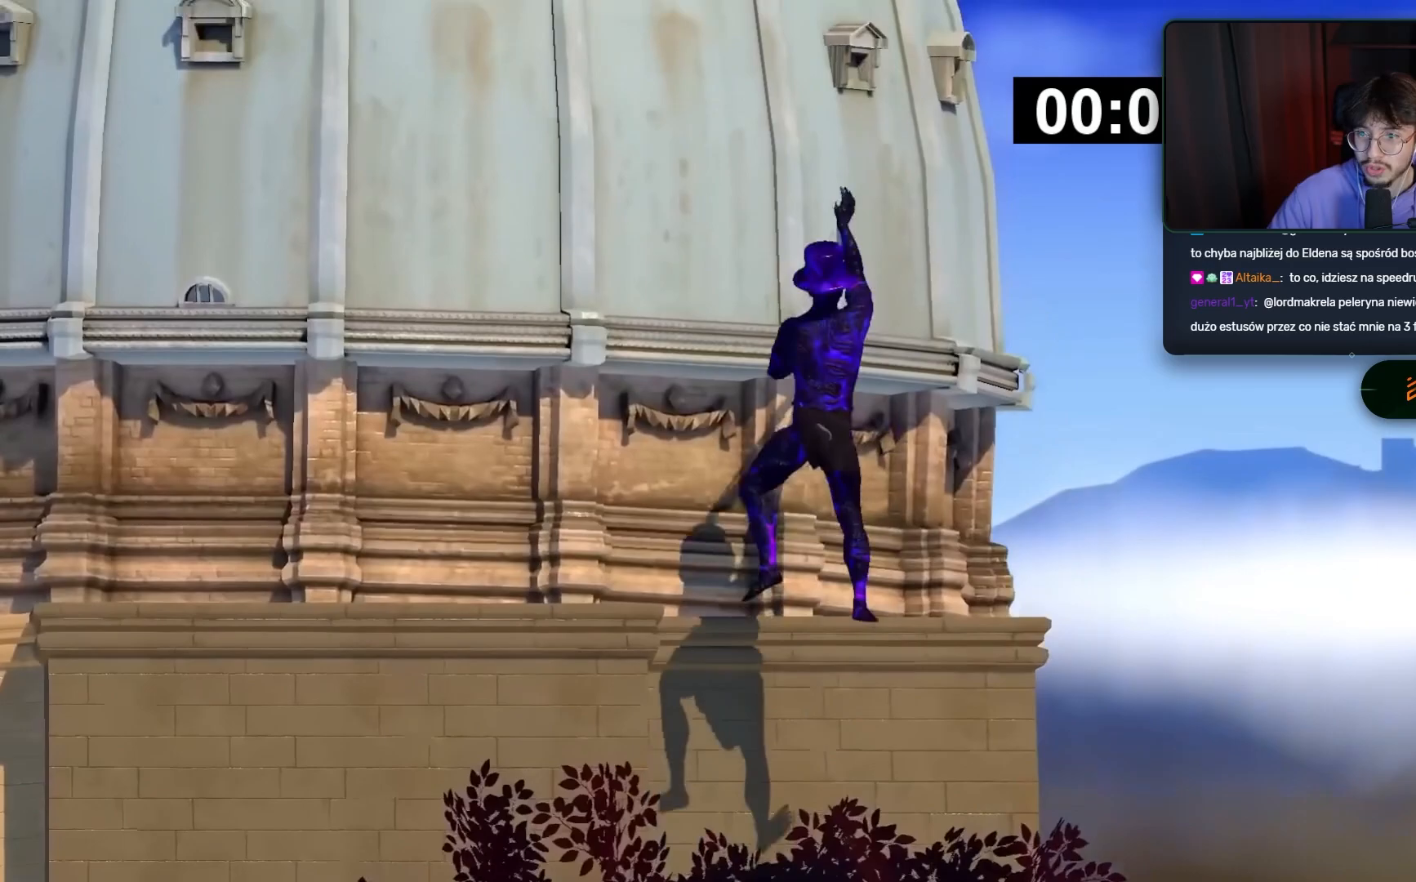
{"keys": [], "mouse": ["left"], "events": [[283, "mouse_right", "up"], [283, "space", "down"], [333, "mouse_left", "down"], [417, "space", "up"]]}
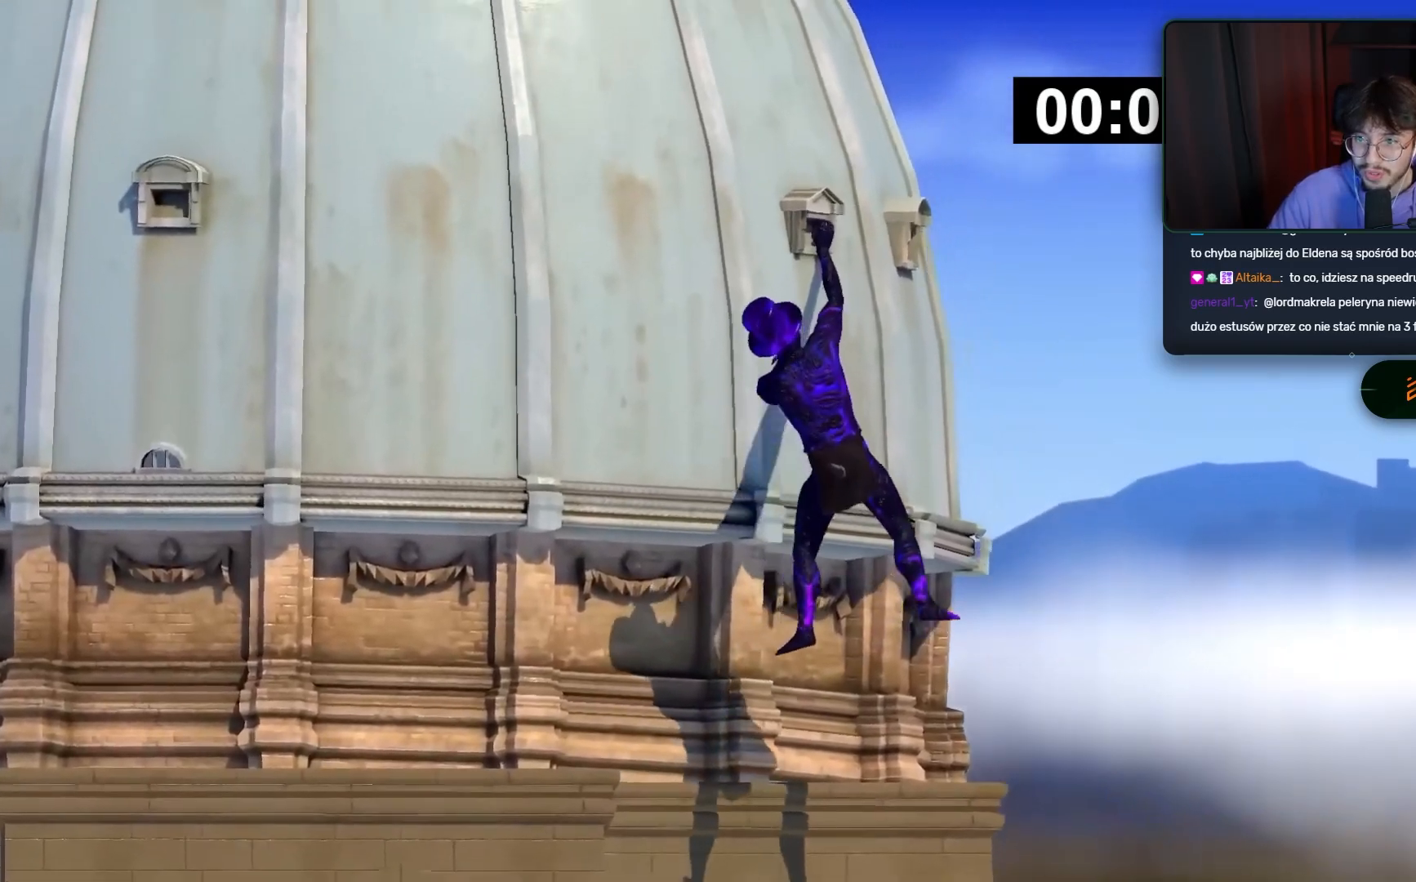
{"keys": ["space"], "mouse": [], "events": [[200, "space", "down"], [333, "mouse_left", "up"]]}
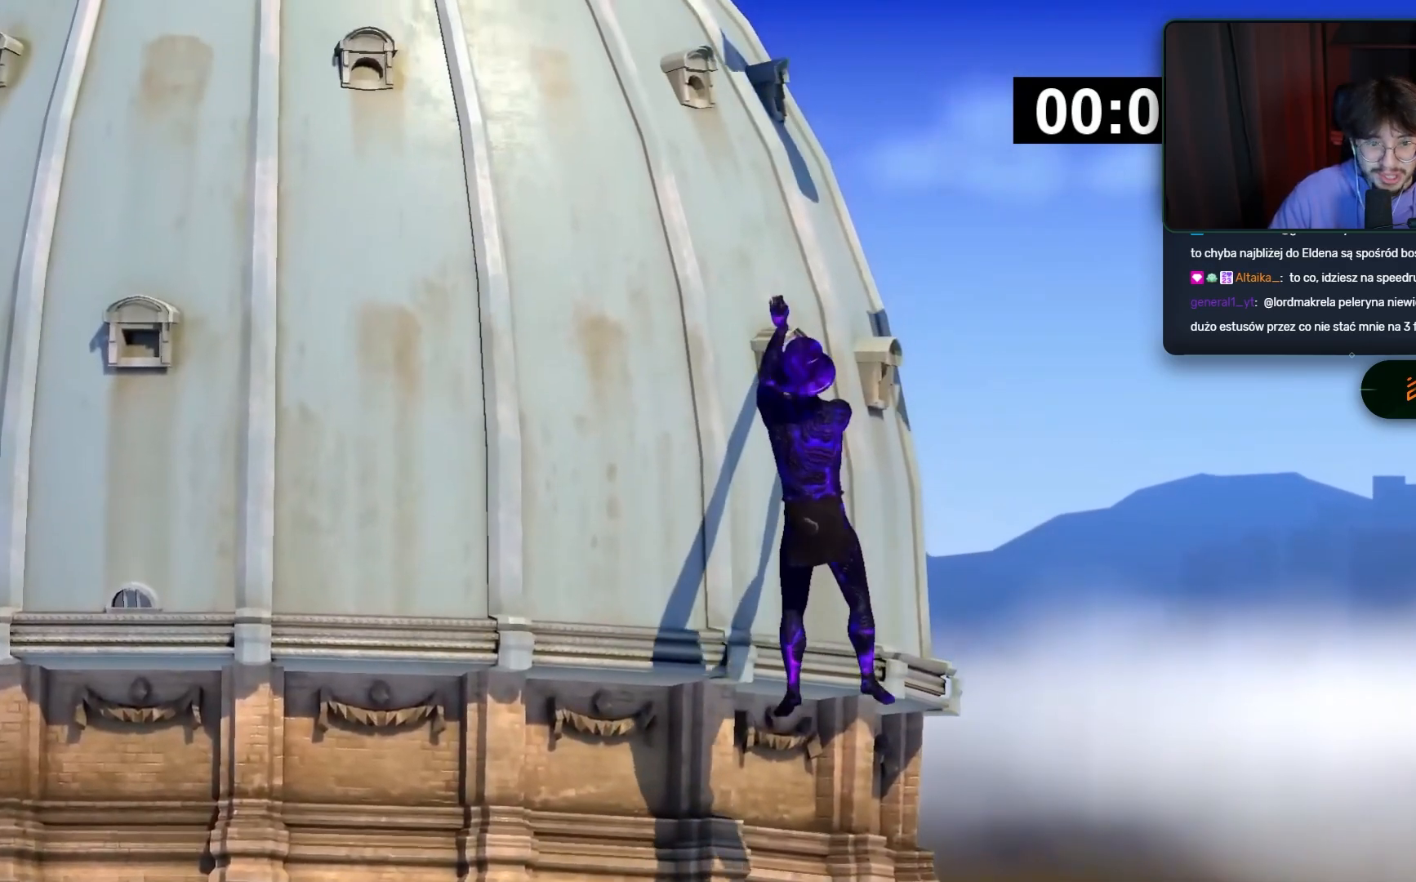
{"keys": ["space"], "mouse": ["right"], "events": [[17, "mouse_right", "down"], [250, "space", "up"], [417, "space", "down"]]}
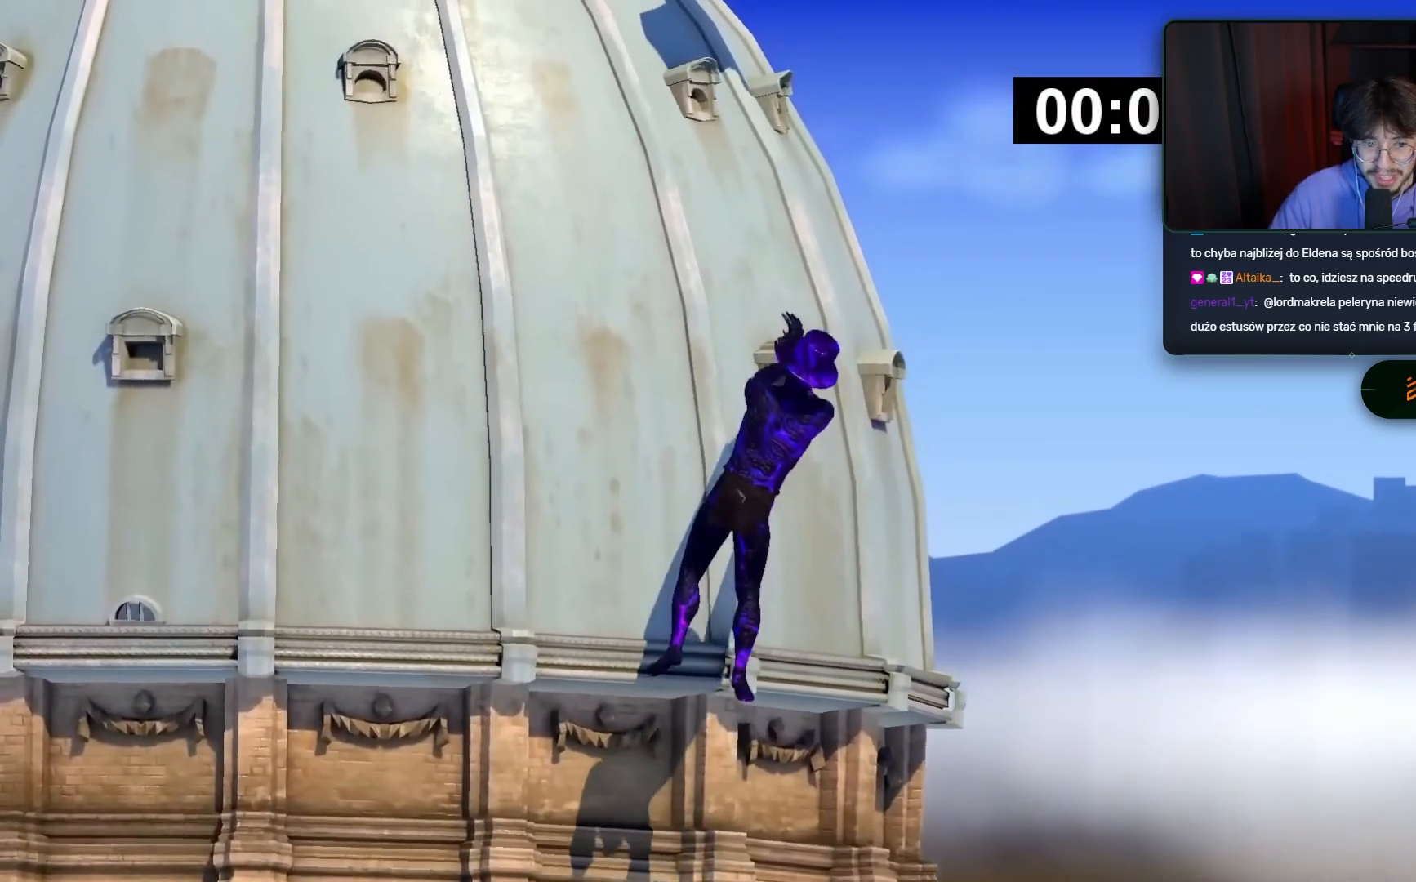
{"keys": ["space"], "mouse": ["left"], "events": [[83, "mouse_right", "up"], [267, "mouse_left", "down"]]}
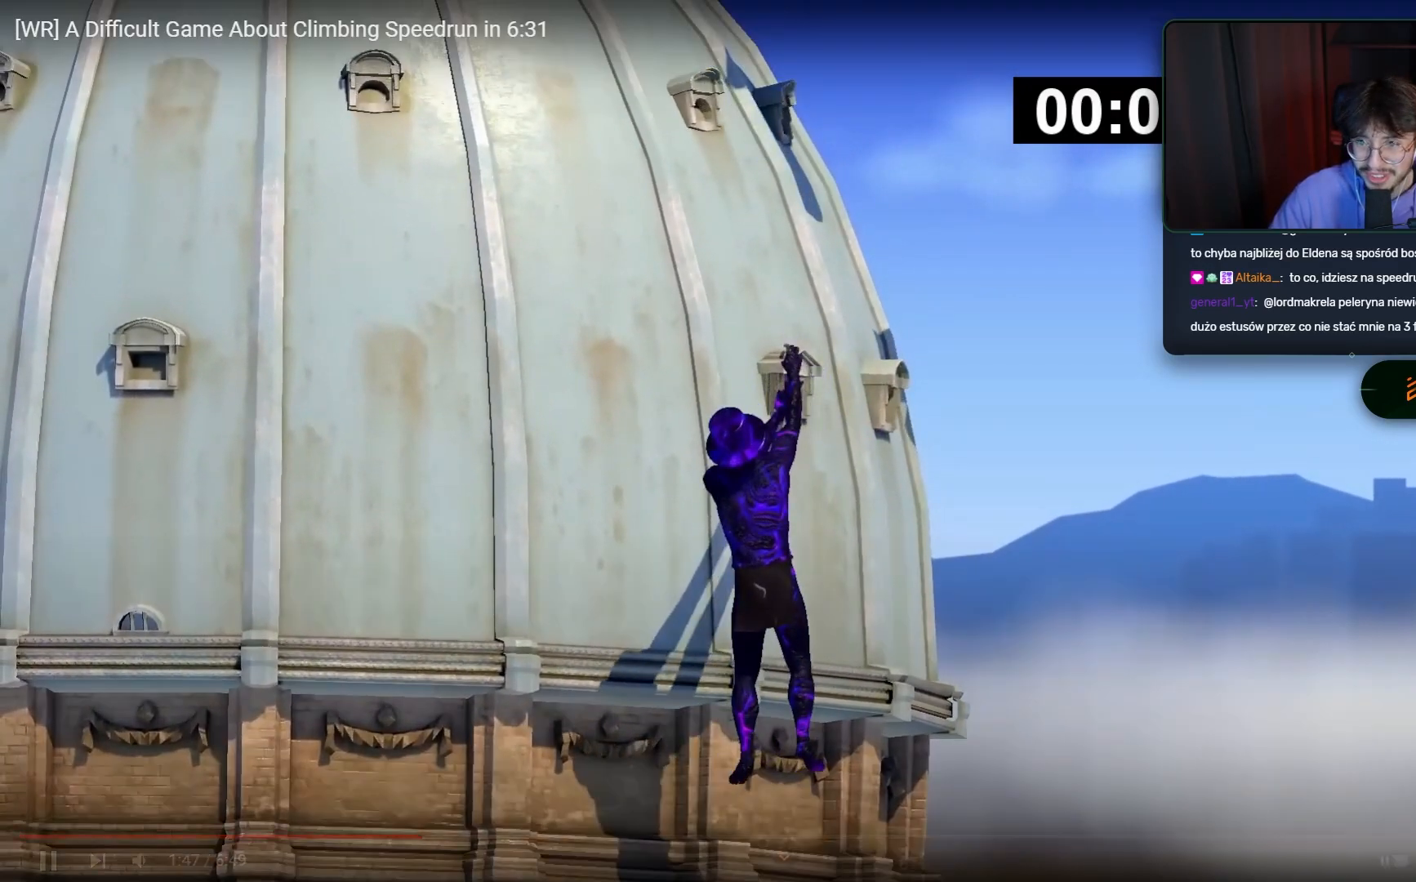
{"keys": [], "mouse": ["right"], "events": [[217, "space", "up"], [300, "mouse_left", "up"], [350, "mouse_right", "down"]]}
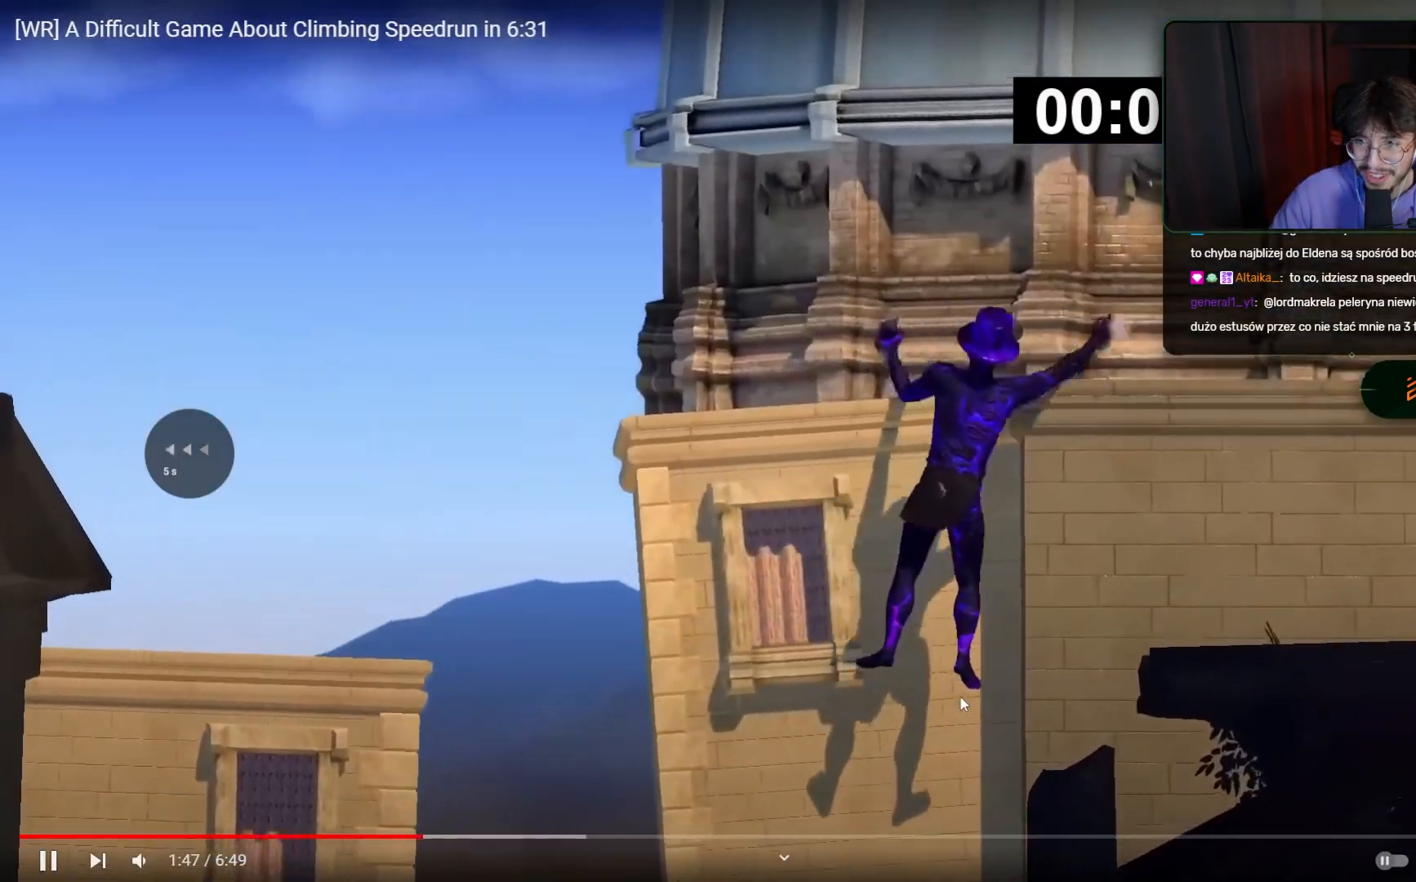
{"keys": [], "mouse": ["left"], "events": [[33, "mouse_left", "down"], [33, "mouse_right", "up"], [167, "mouse_left", "up"], [217, "mouse_right", "down"], [417, "mouse_left", "down"], [417, "mouse_right", "up"]]}
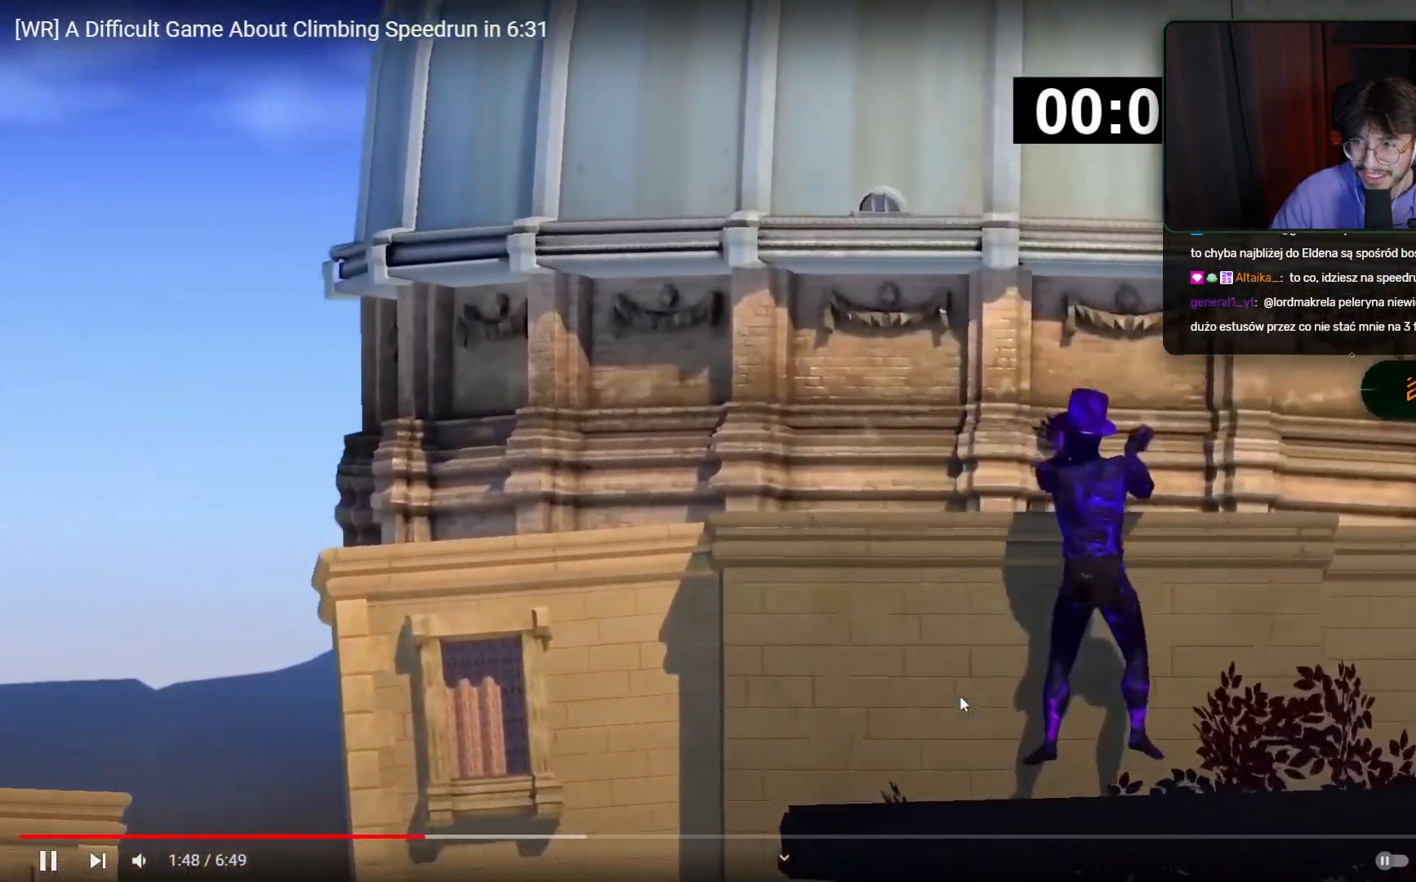
{"keys": ["space"], "mouse": ["left"], "events": [[100, "mouse_left", "up"], [100, "mouse_right", "down"], [383, "mouse_right", "up"], [433, "mouse_left", "down"], [433, "space", "down"]]}
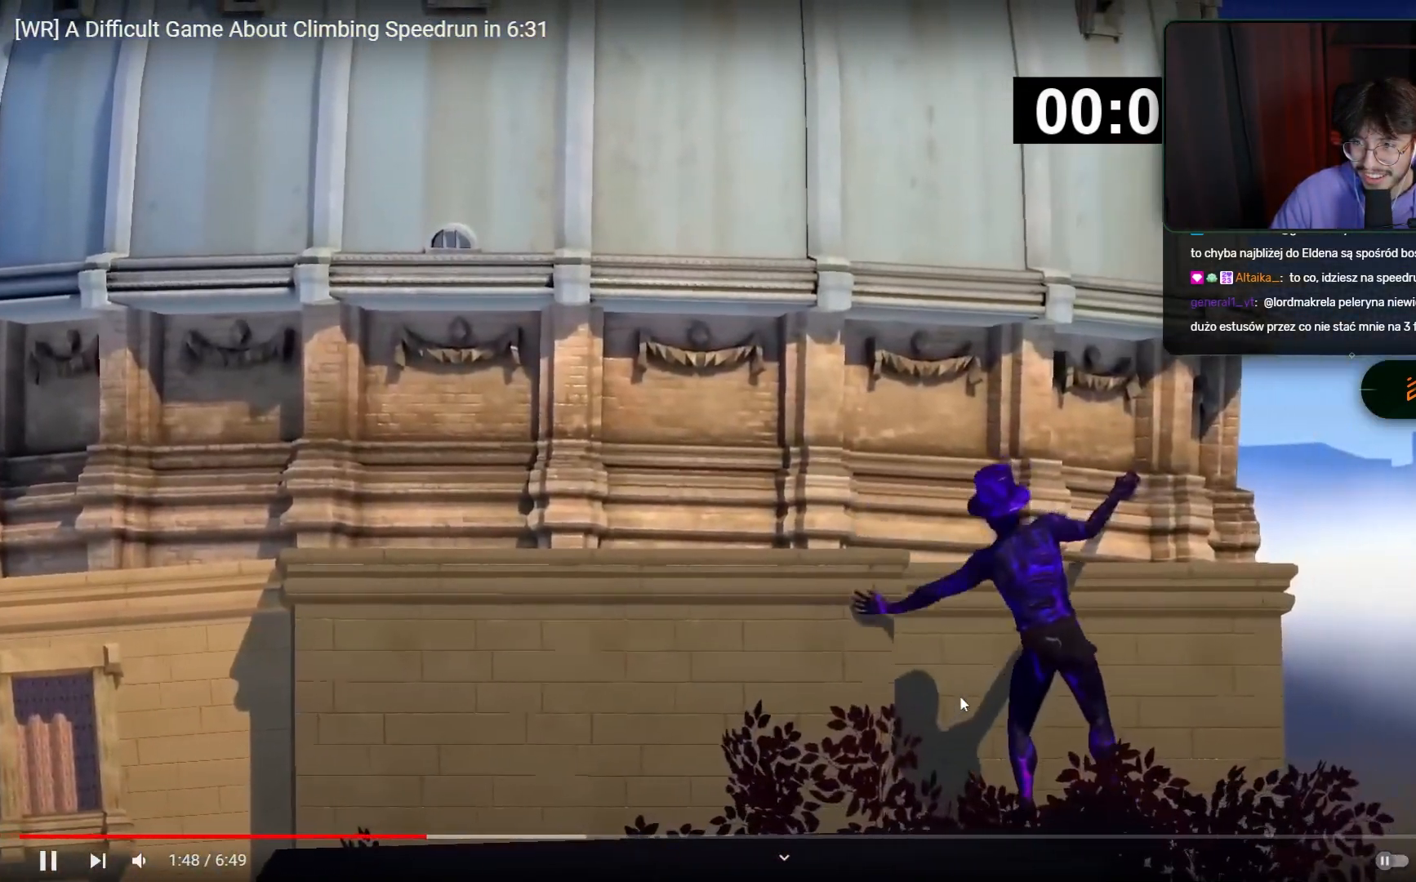
{"keys": ["space"], "mouse": ["left"], "events": []}
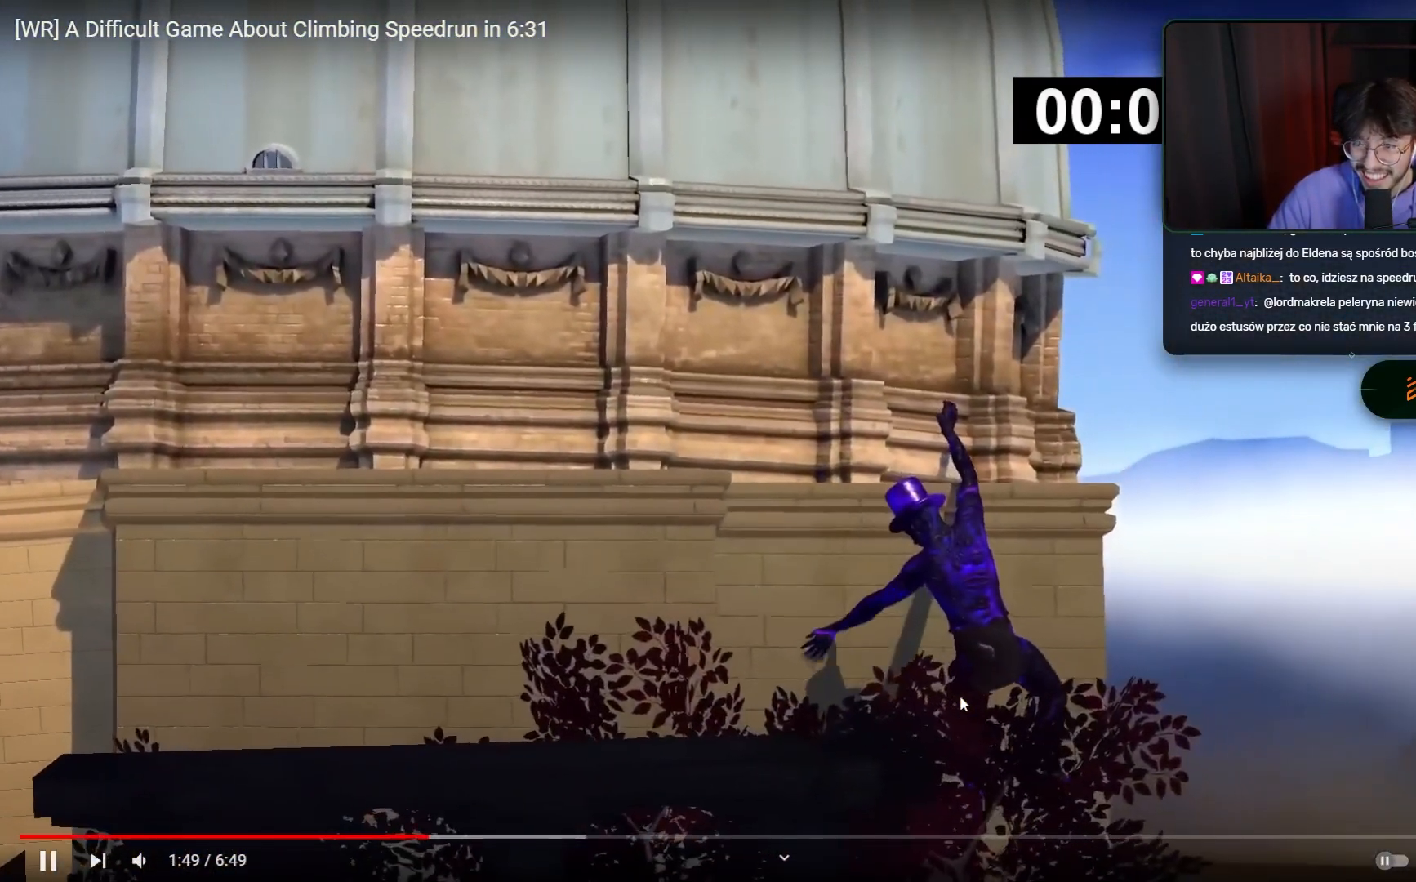
{"keys": ["space"], "mouse": ["right"], "events": [[83, "space", "up"], [400, "space", "down"], [450, "mouse_left", "up"], [500, "mouse_right", "down"]]}
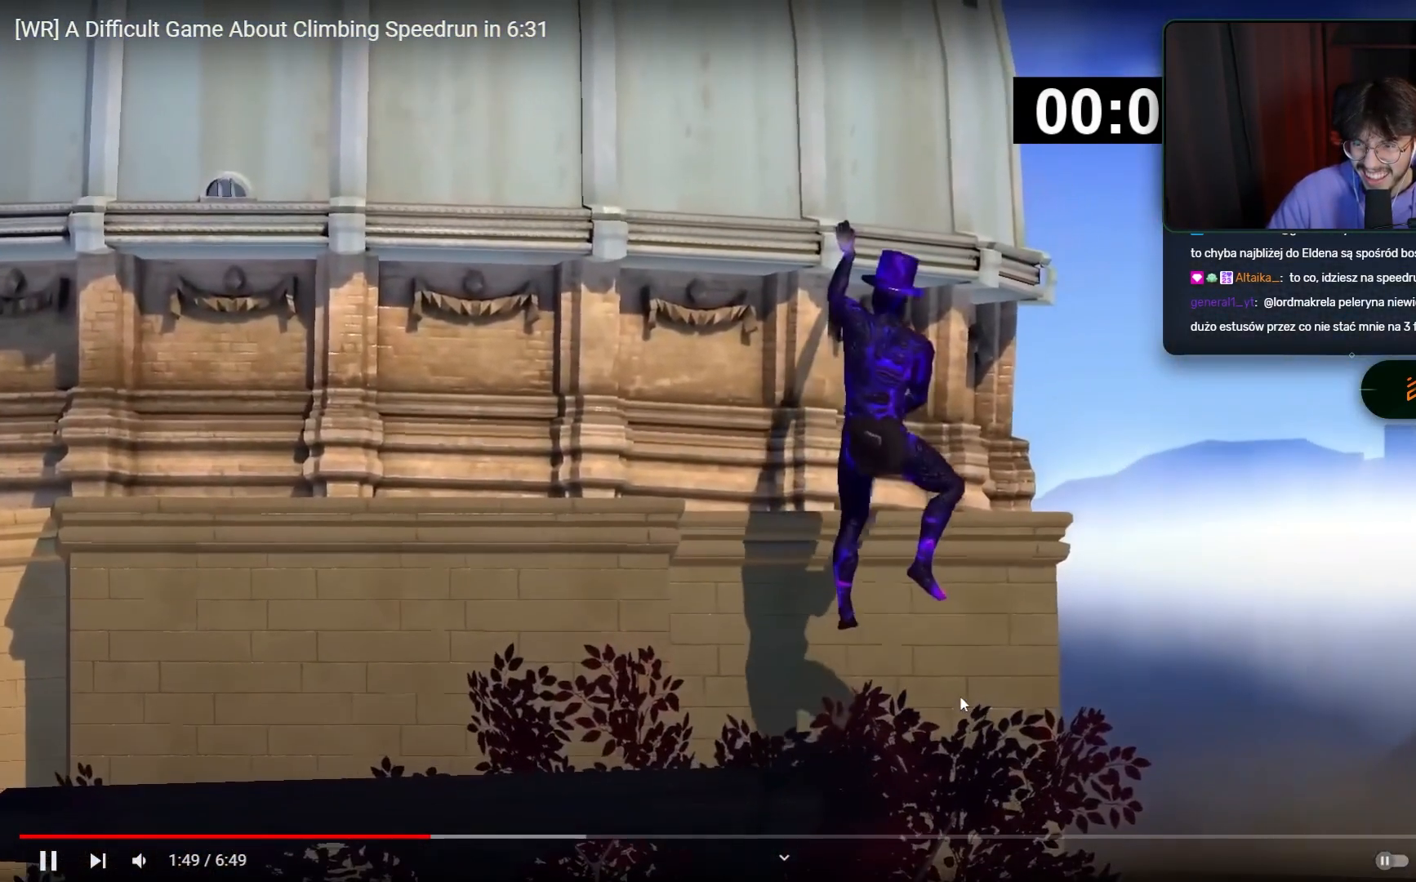
{"keys": ["space"], "mouse": ["right"], "events": []}
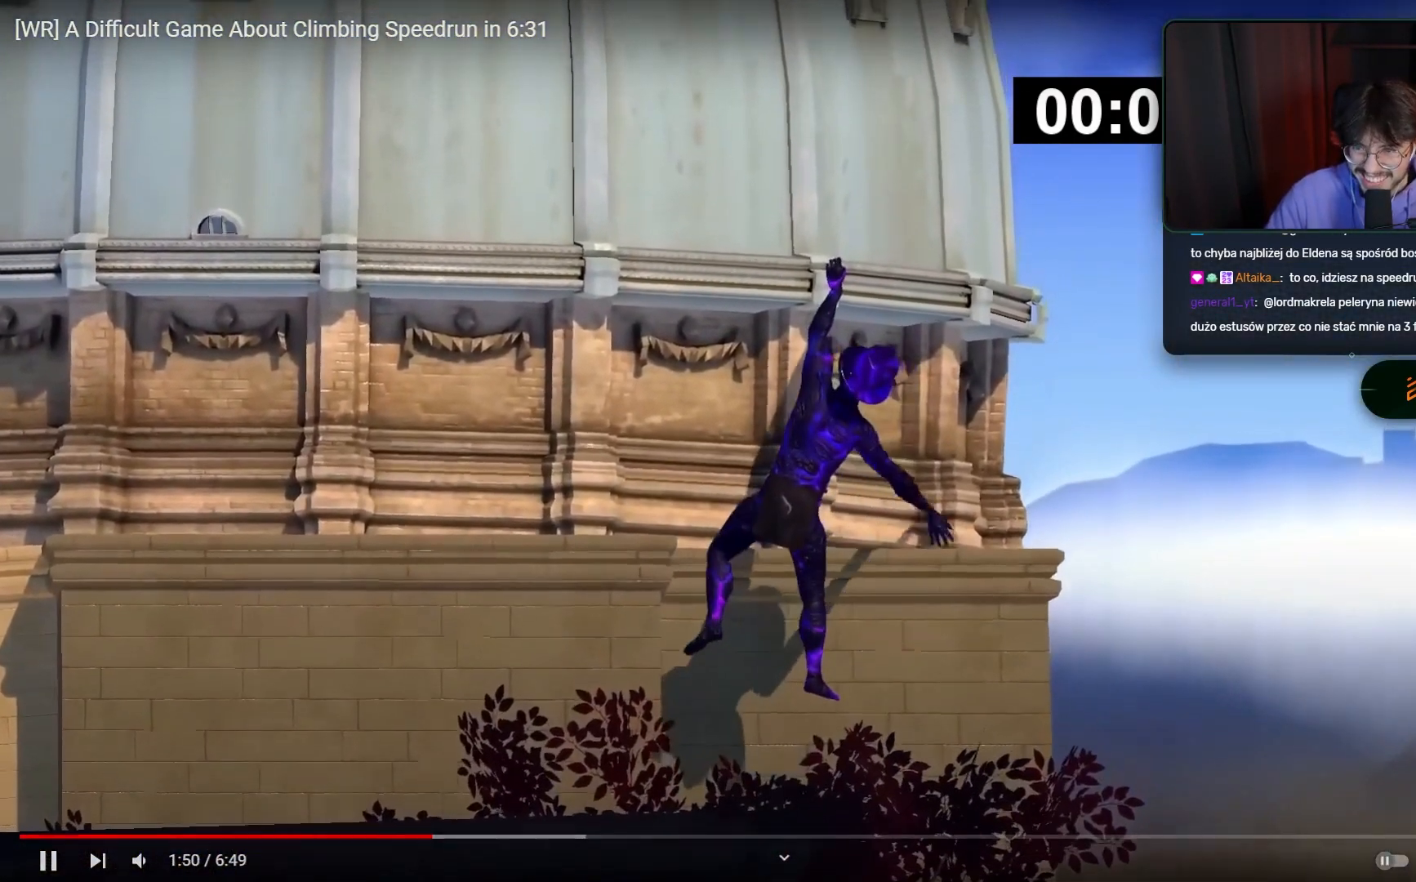
{"keys": [], "mouse": ["right"], "events": [[67, "space", "up"]]}